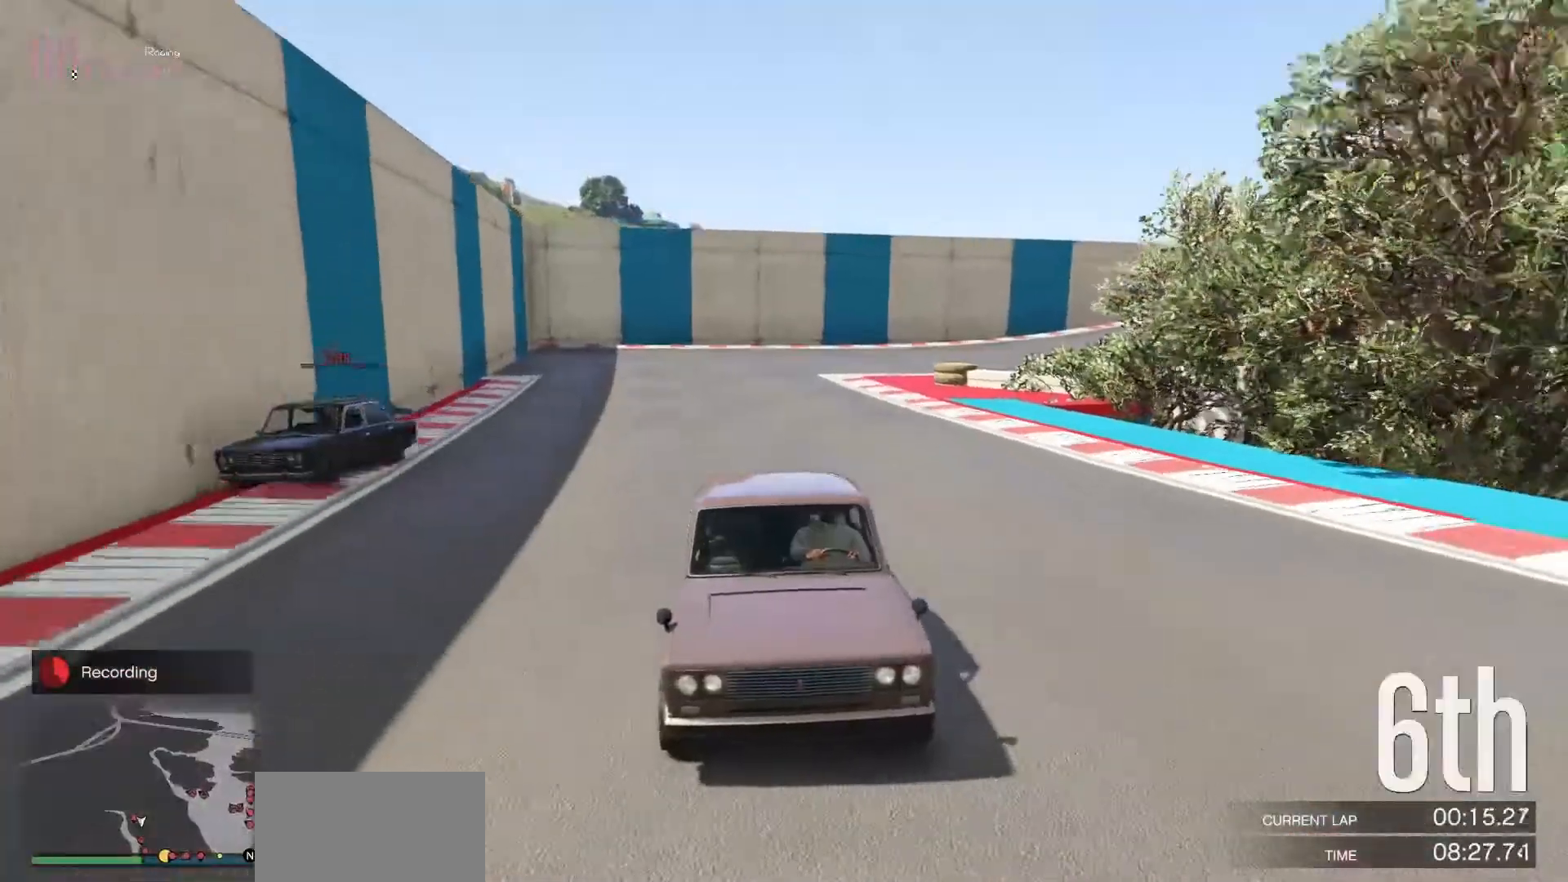
Gameplay with a controller (Xbox layout); each line is a JSON object with the inputs held at the frame after it. "events" lists button and stick changes between this image and that frame as [ms after this image, input, new state], when the widget could be followed in between. Not read: DPAD_DOWN DPAD_LEFT DPAD_RIGHT DPAD_UP R3 right_stick.
{"buttons": ["R2"], "left_stick": "center", "events": [[50, "left_stick", "left"], [133, "left_stick", "center"], [383, "left_stick", "left"], [433, "left_stick", "center"]]}
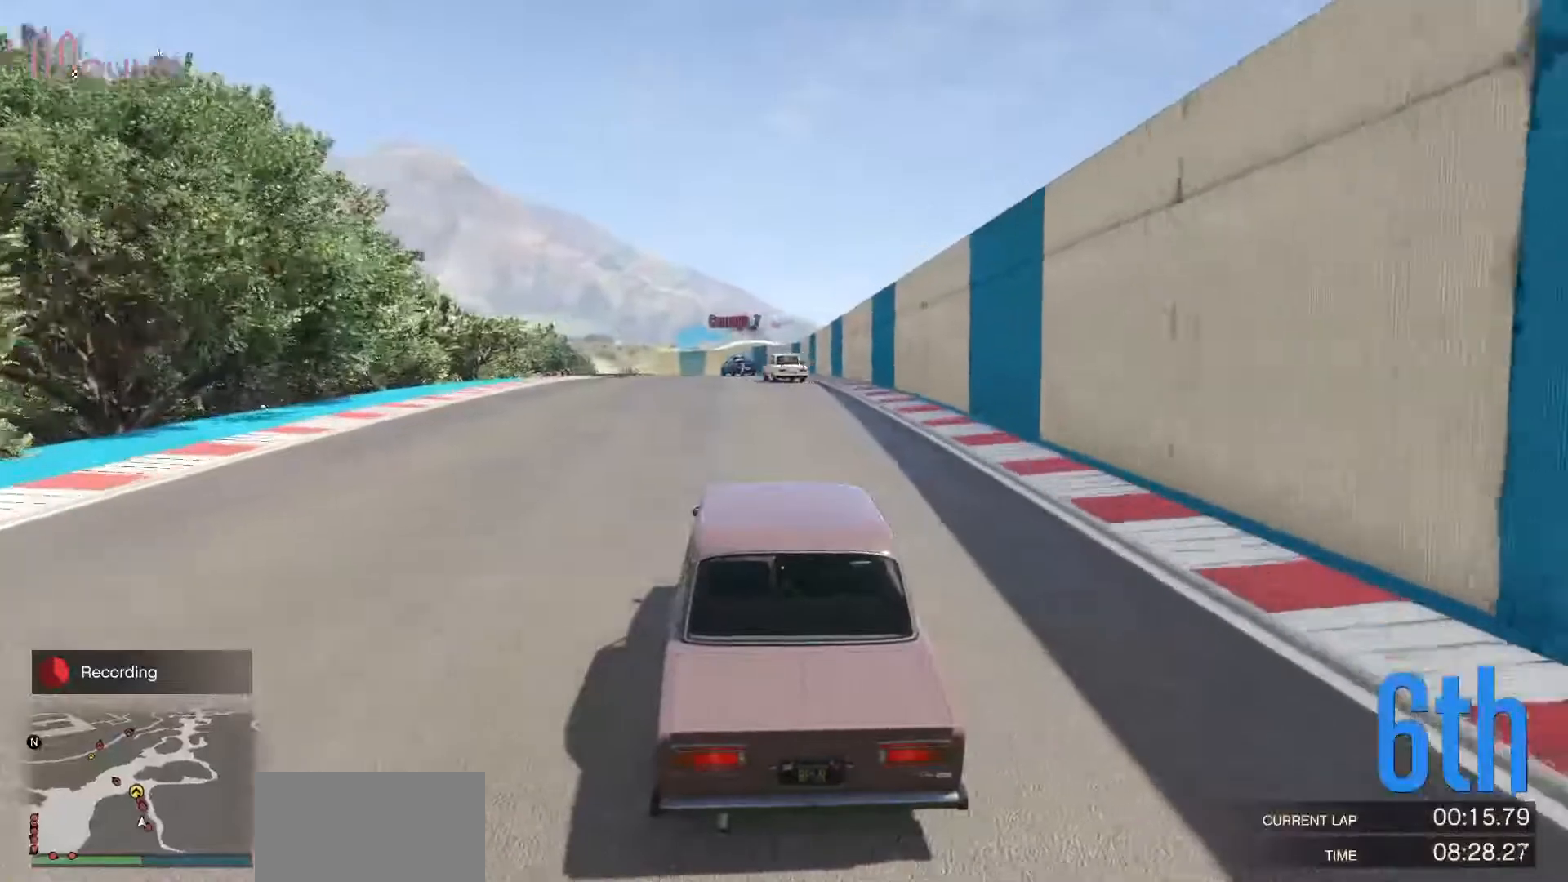
{"buttons": ["R2"], "left_stick": "center", "events": [[350, "left_stick", "left"], [433, "left_stick", "center"]]}
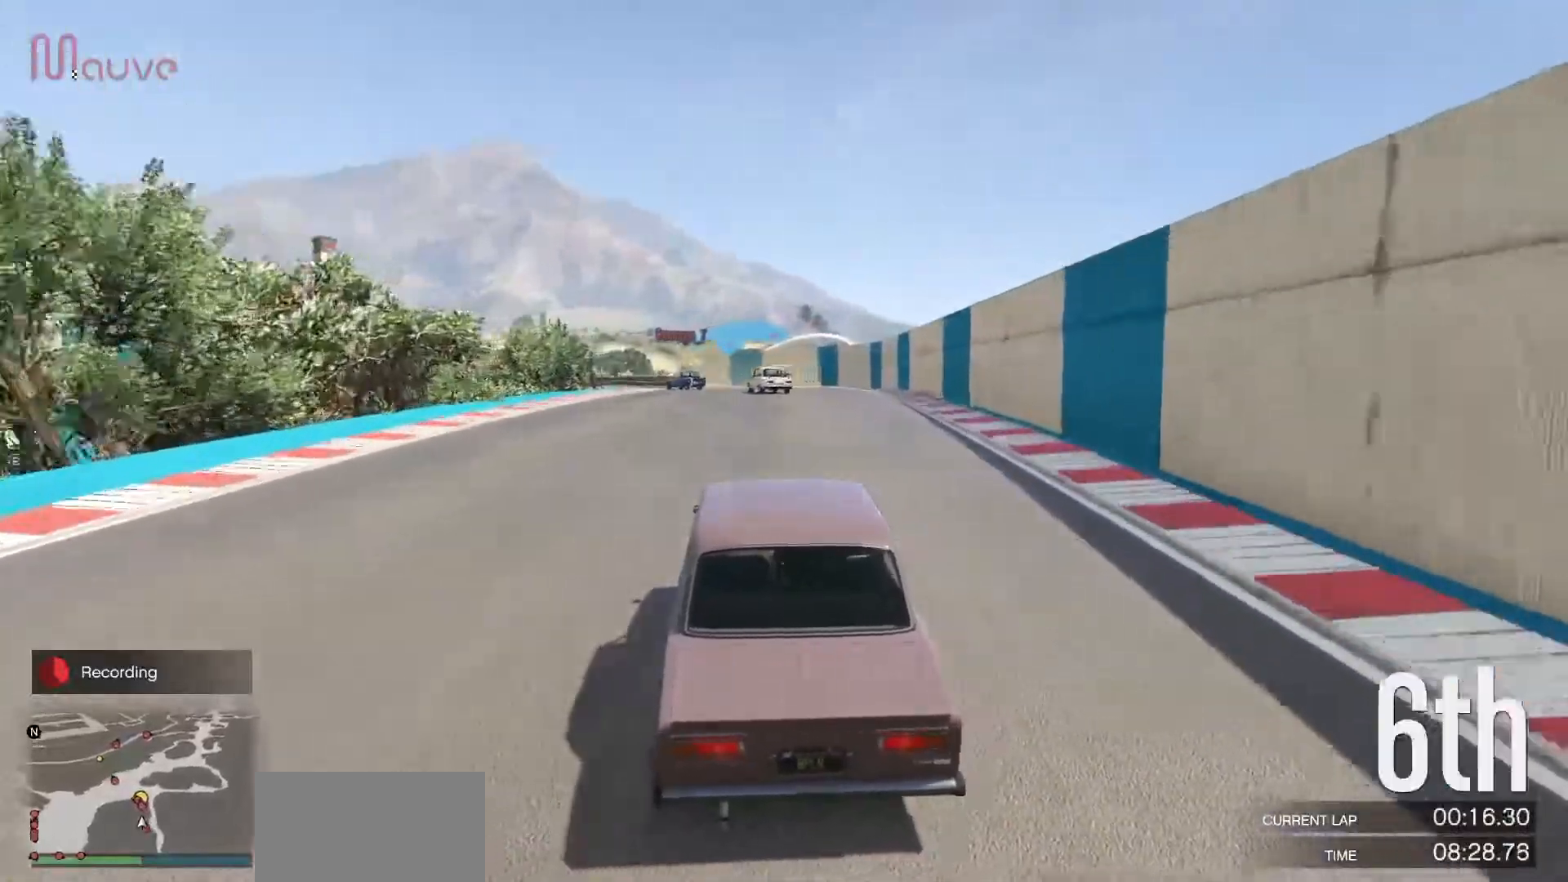
{"buttons": ["R2"], "left_stick": "left", "events": [[267, "left_stick", "left"], [383, "left_stick", "center"], [483, "left_stick", "left"]]}
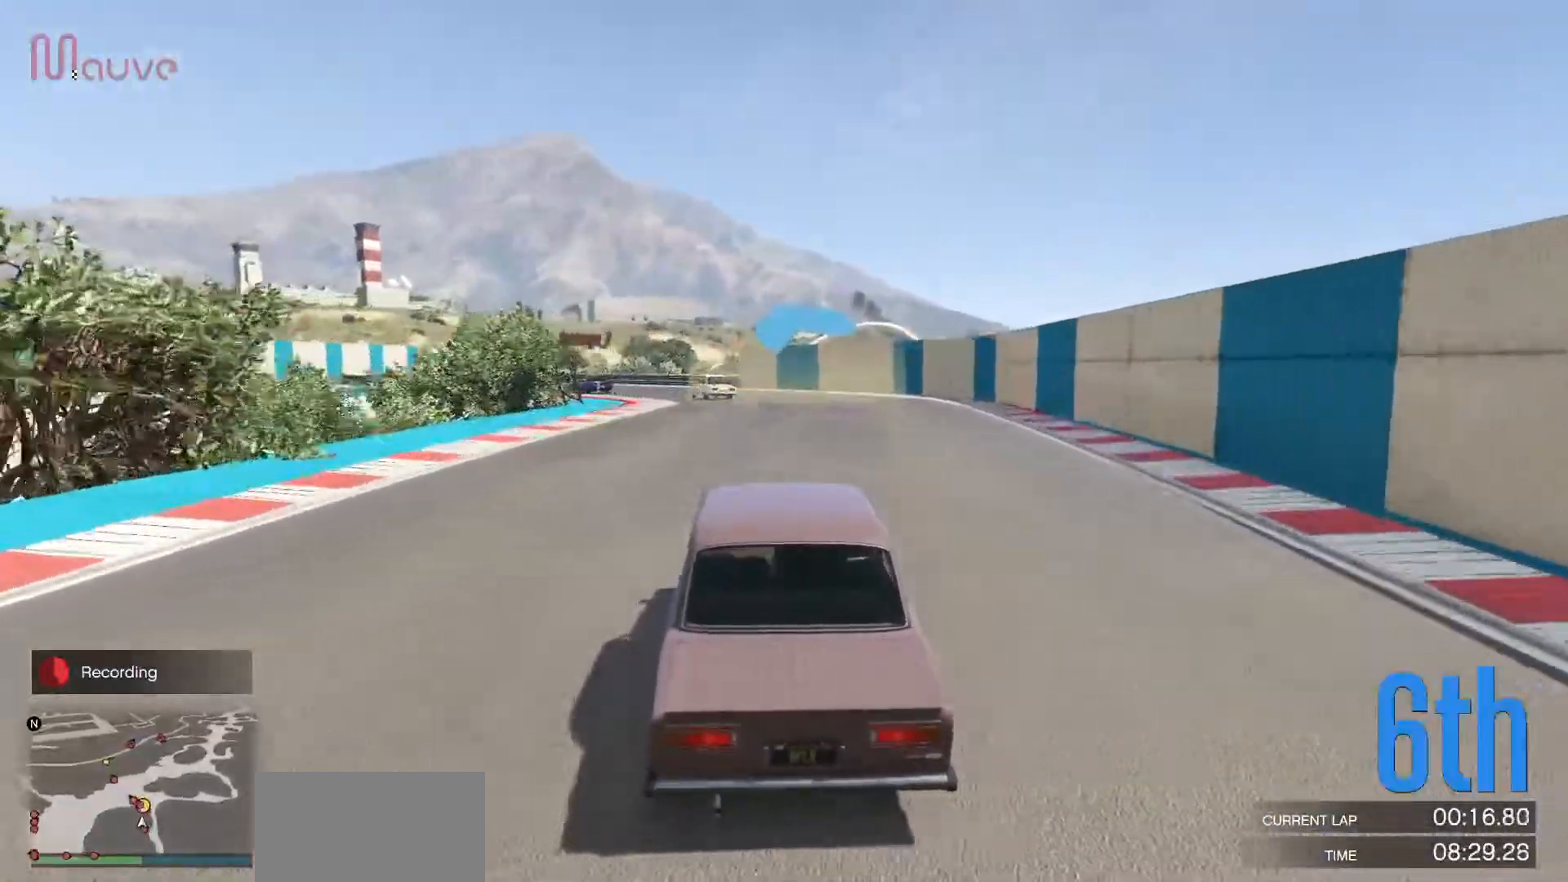
{"buttons": ["R2"], "left_stick": "center", "events": [[133, "left_stick", "center"], [250, "left_stick", "left"], [433, "left_stick", "center"]]}
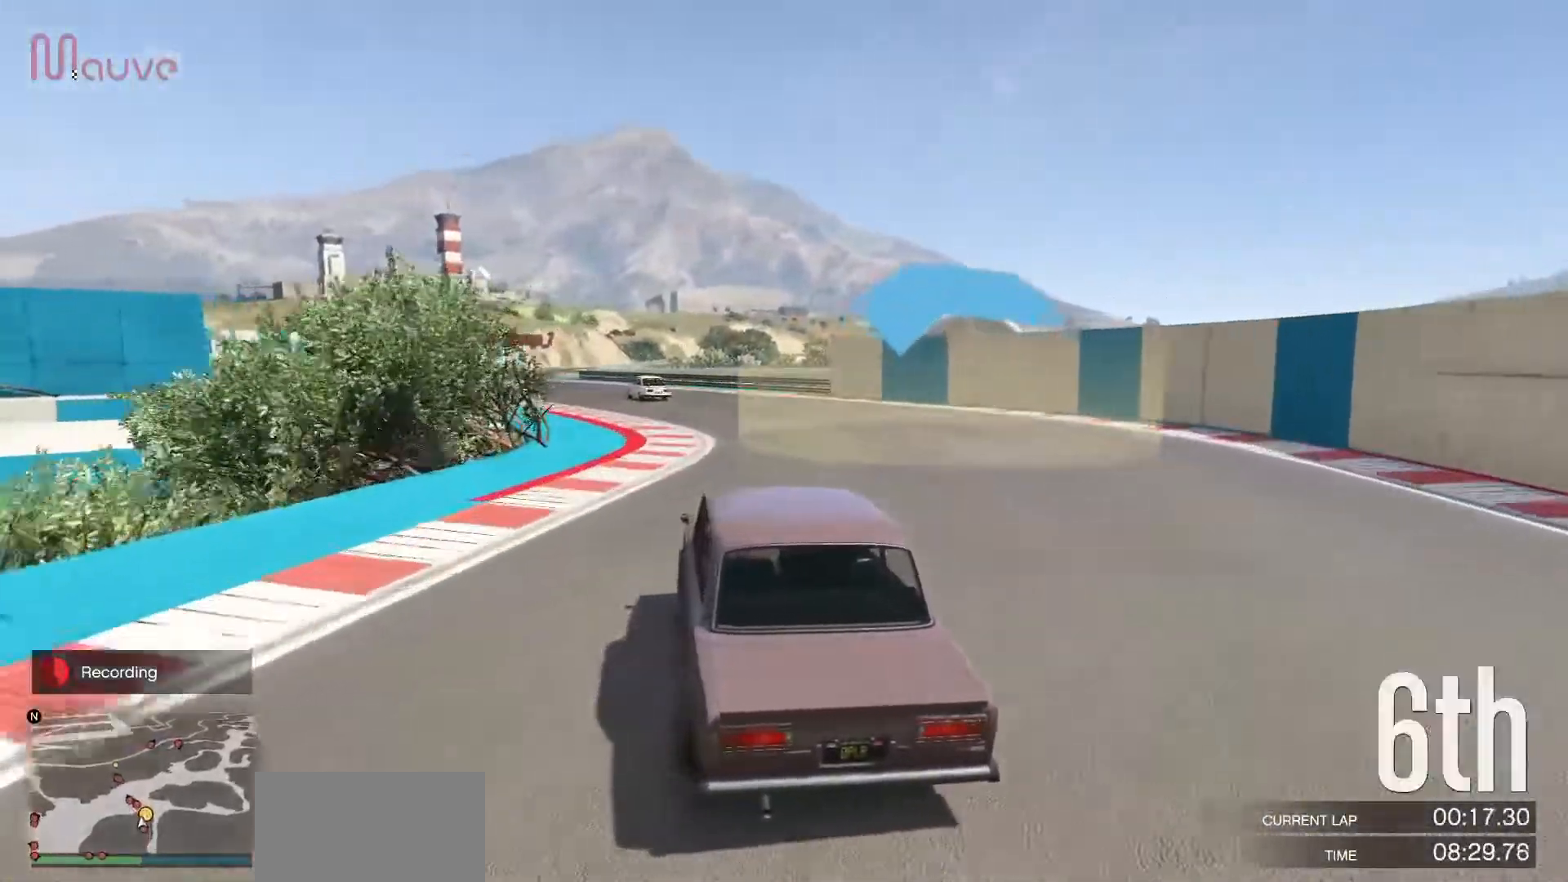
{"buttons": ["R2"], "left_stick": "center", "events": [[67, "left_stick", "left"], [250, "left_stick", "center"], [367, "left_stick", "left"], [500, "left_stick", "center"]]}
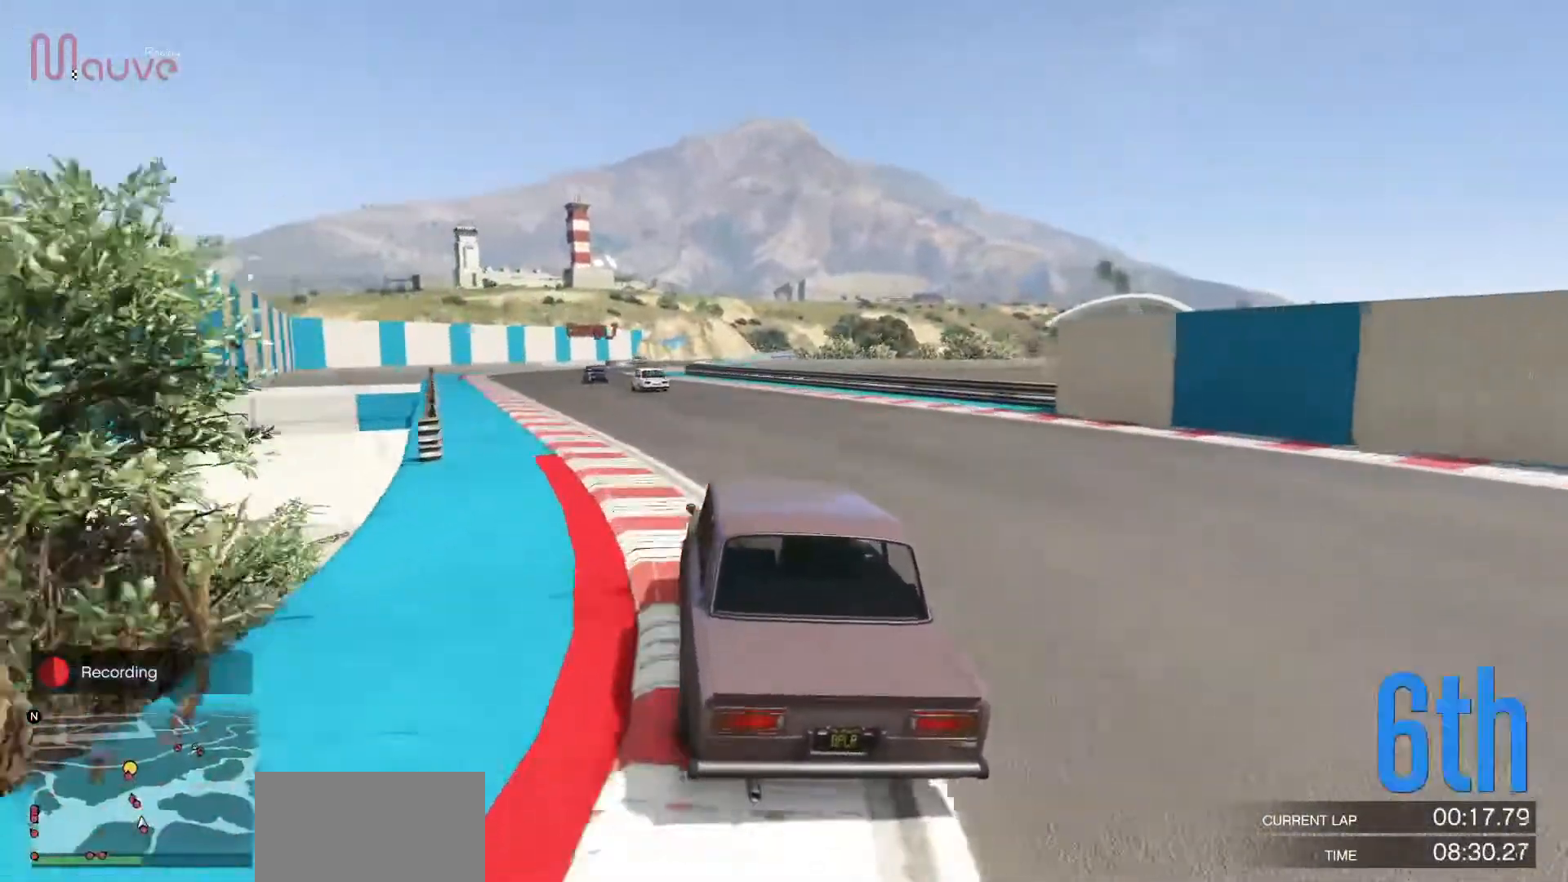
{"buttons": ["R2"], "left_stick": "center", "events": [[267, "left_stick", "left"], [350, "left_stick", "center"]]}
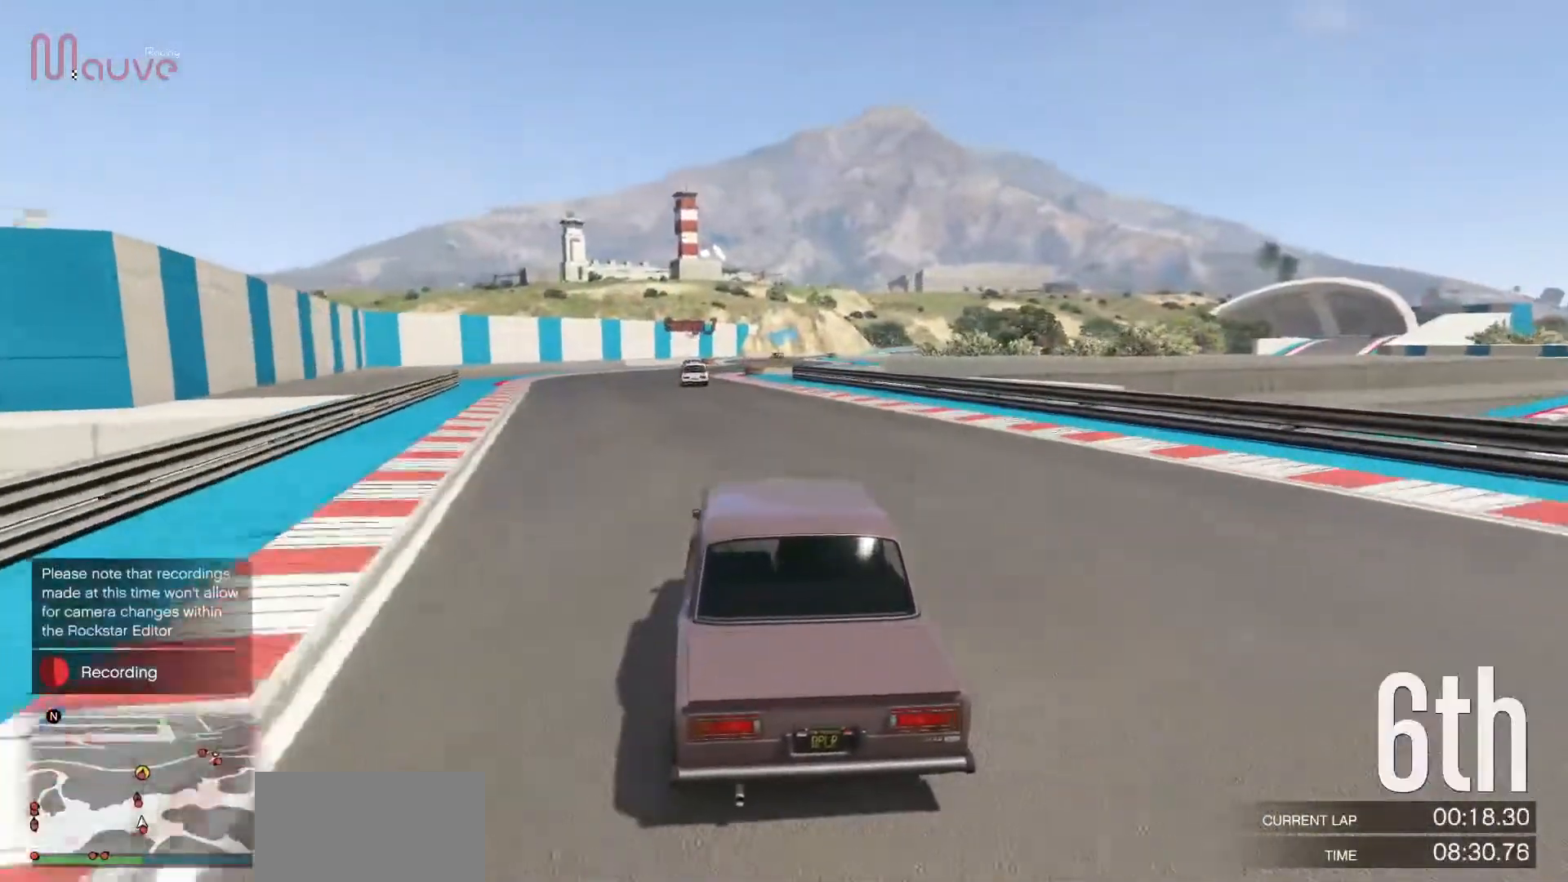
{"buttons": ["R2"], "left_stick": "center", "events": [[100, "left_stick", "left"], [150, "left_stick", "center"]]}
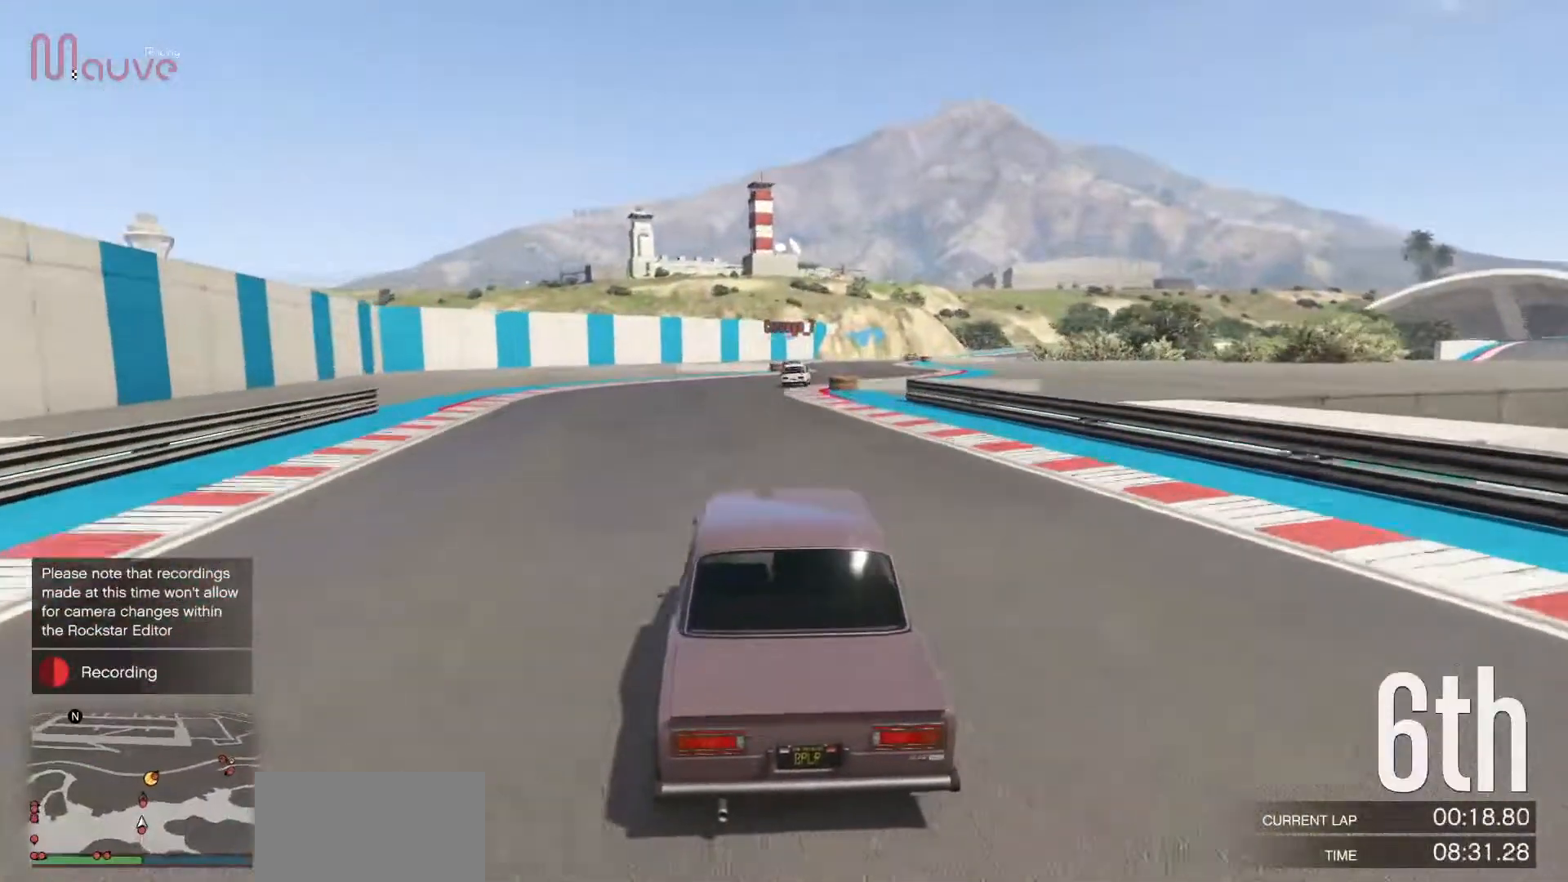
{"buttons": ["R2"], "left_stick": "right", "events": [[200, "left_stick", "right"], [317, "left_stick", "center"], [467, "left_stick", "right"]]}
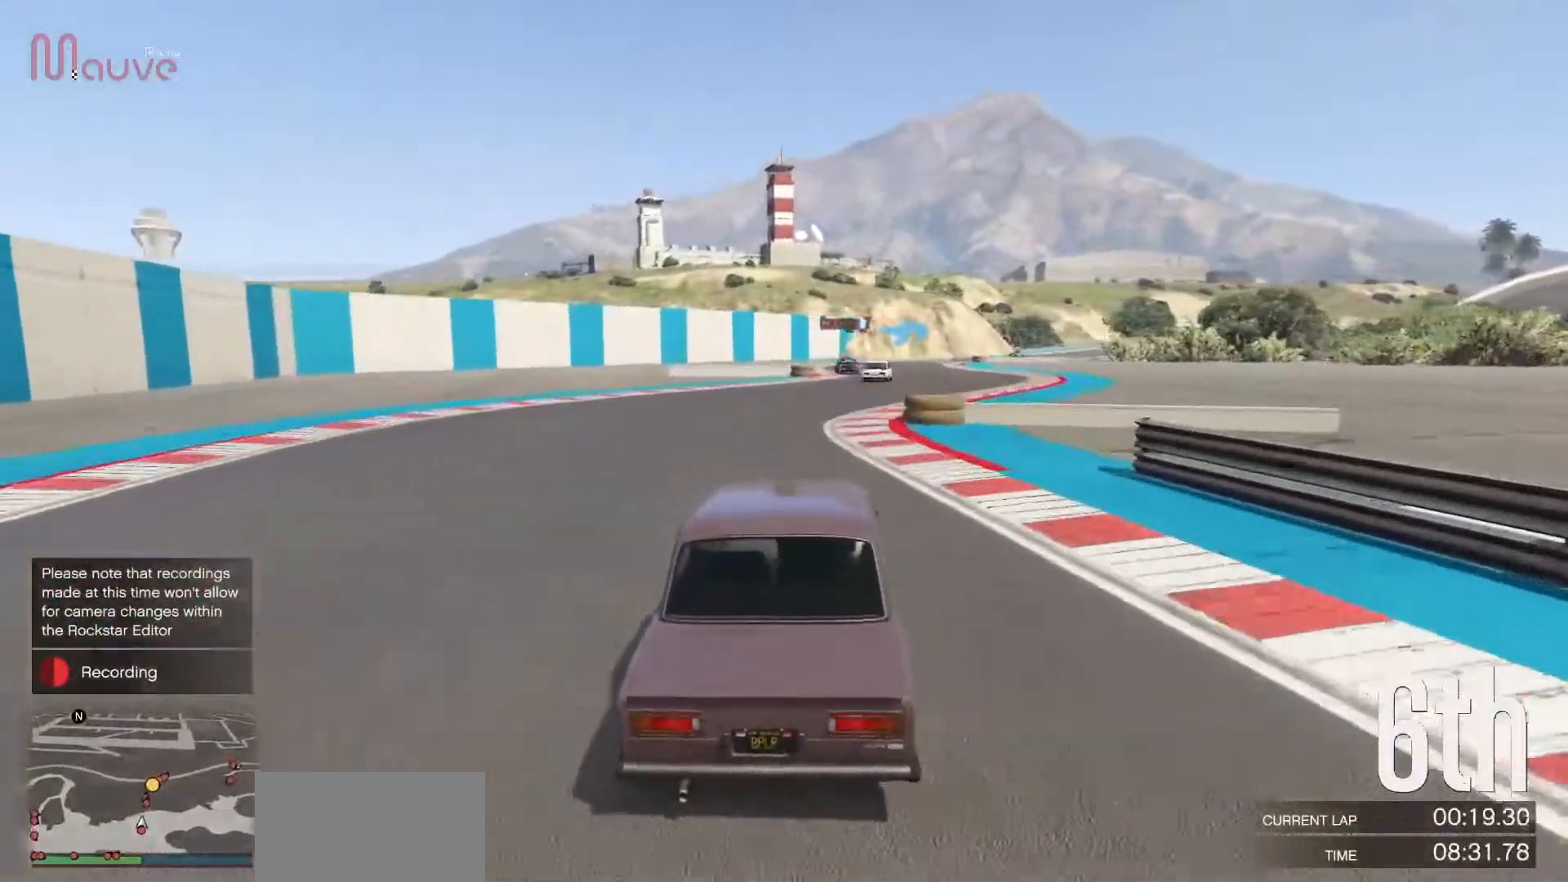
{"buttons": ["R2"], "left_stick": "right", "events": [[83, "left_stick", "center"], [500, "left_stick", "right"]]}
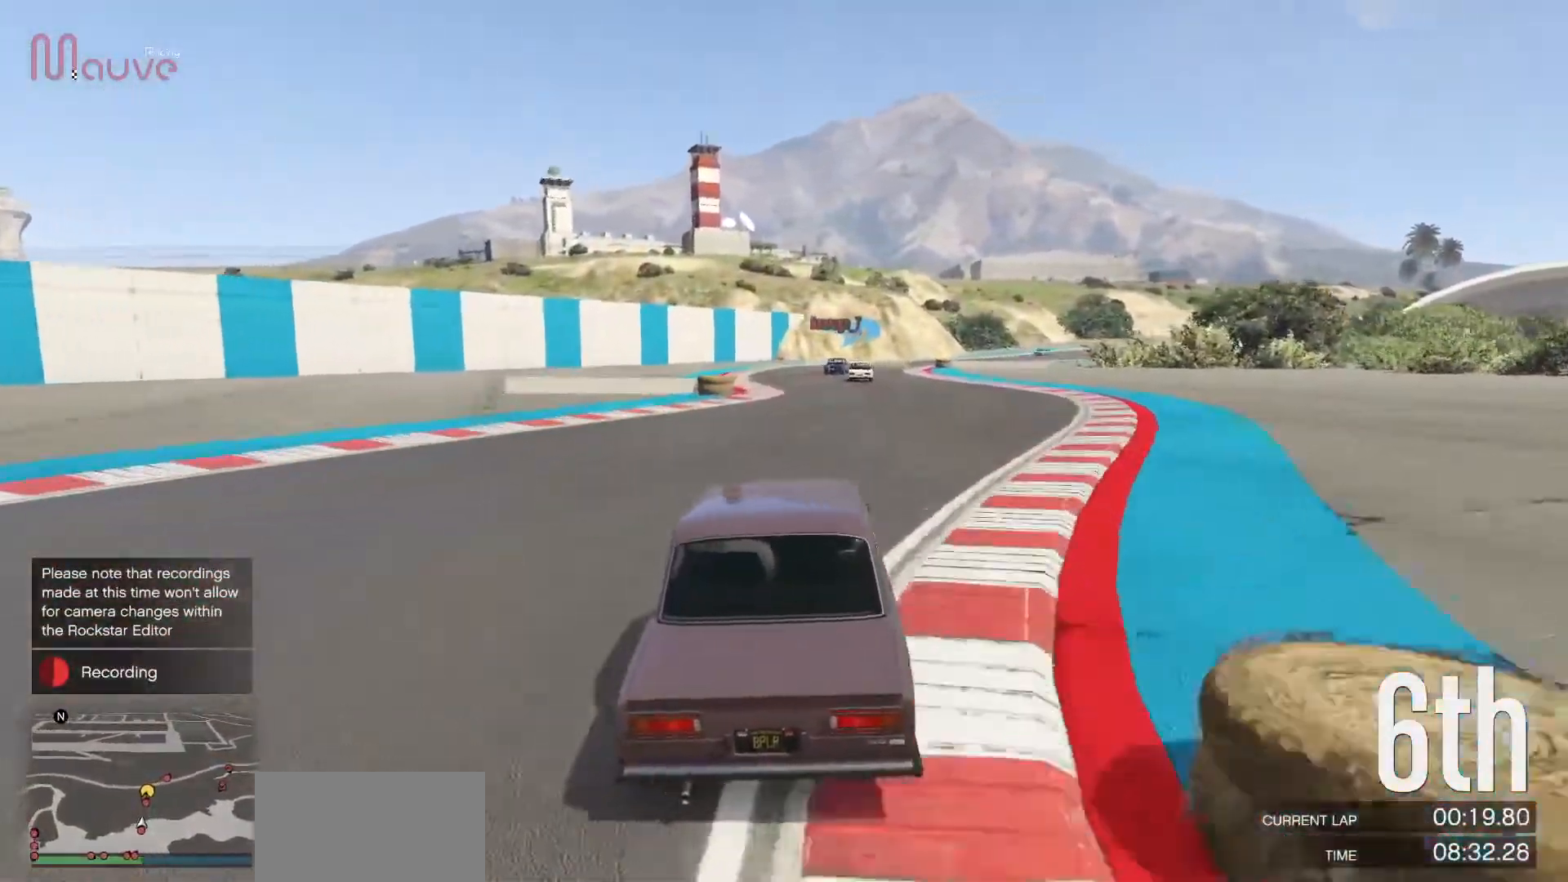
{"buttons": ["R2"], "left_stick": "center", "events": [[100, "left_stick", "center"]]}
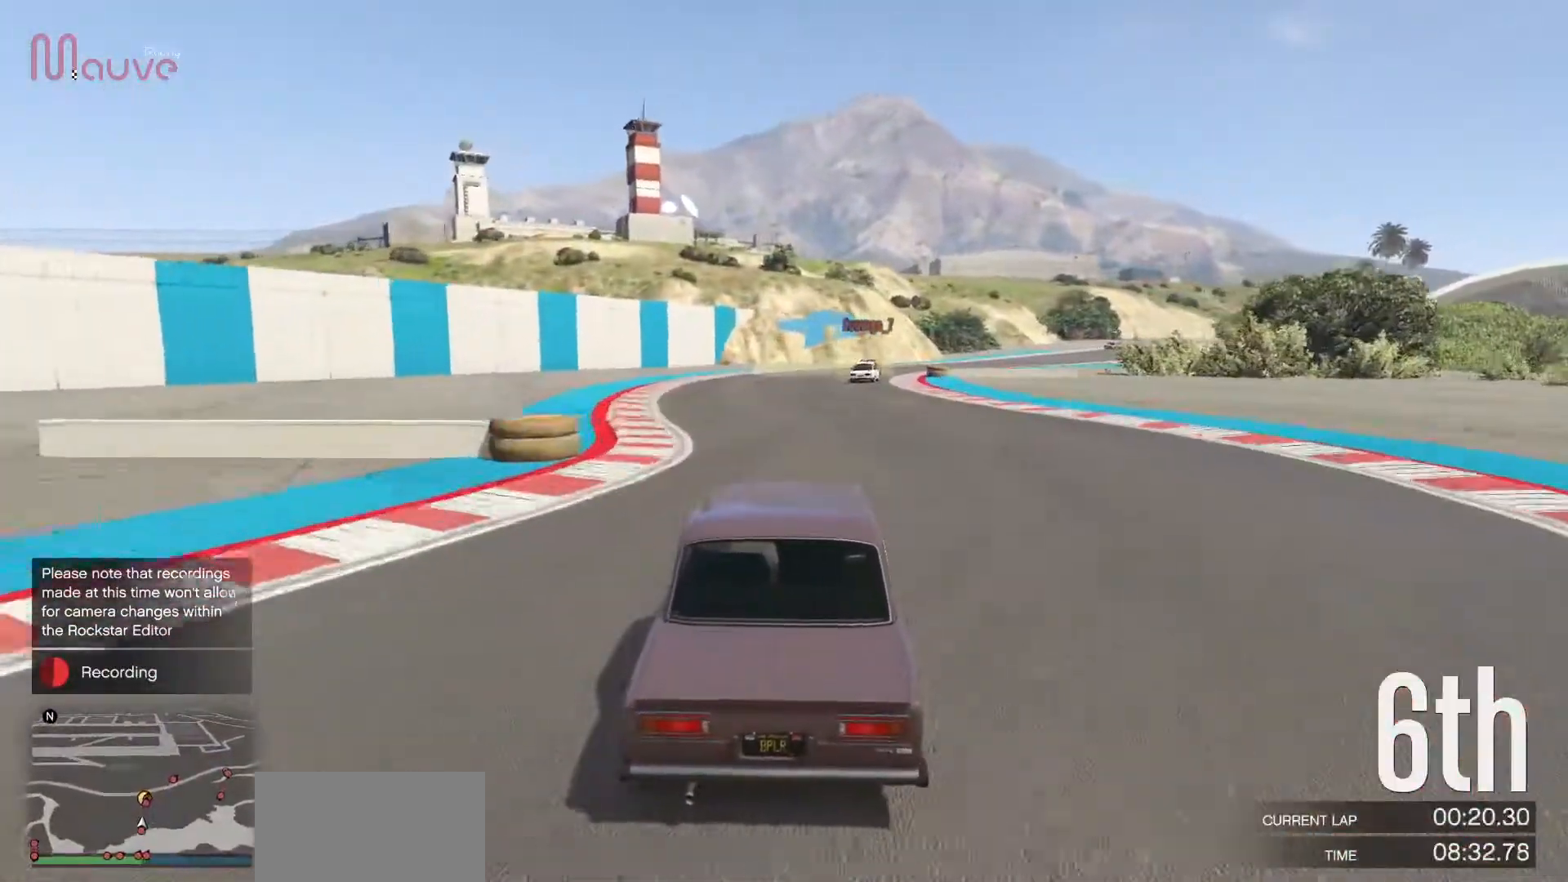
{"buttons": ["R2"], "left_stick": "right", "events": [[50, "left_stick", "right"], [167, "left_stick", "center"], [417, "left_stick", "right"]]}
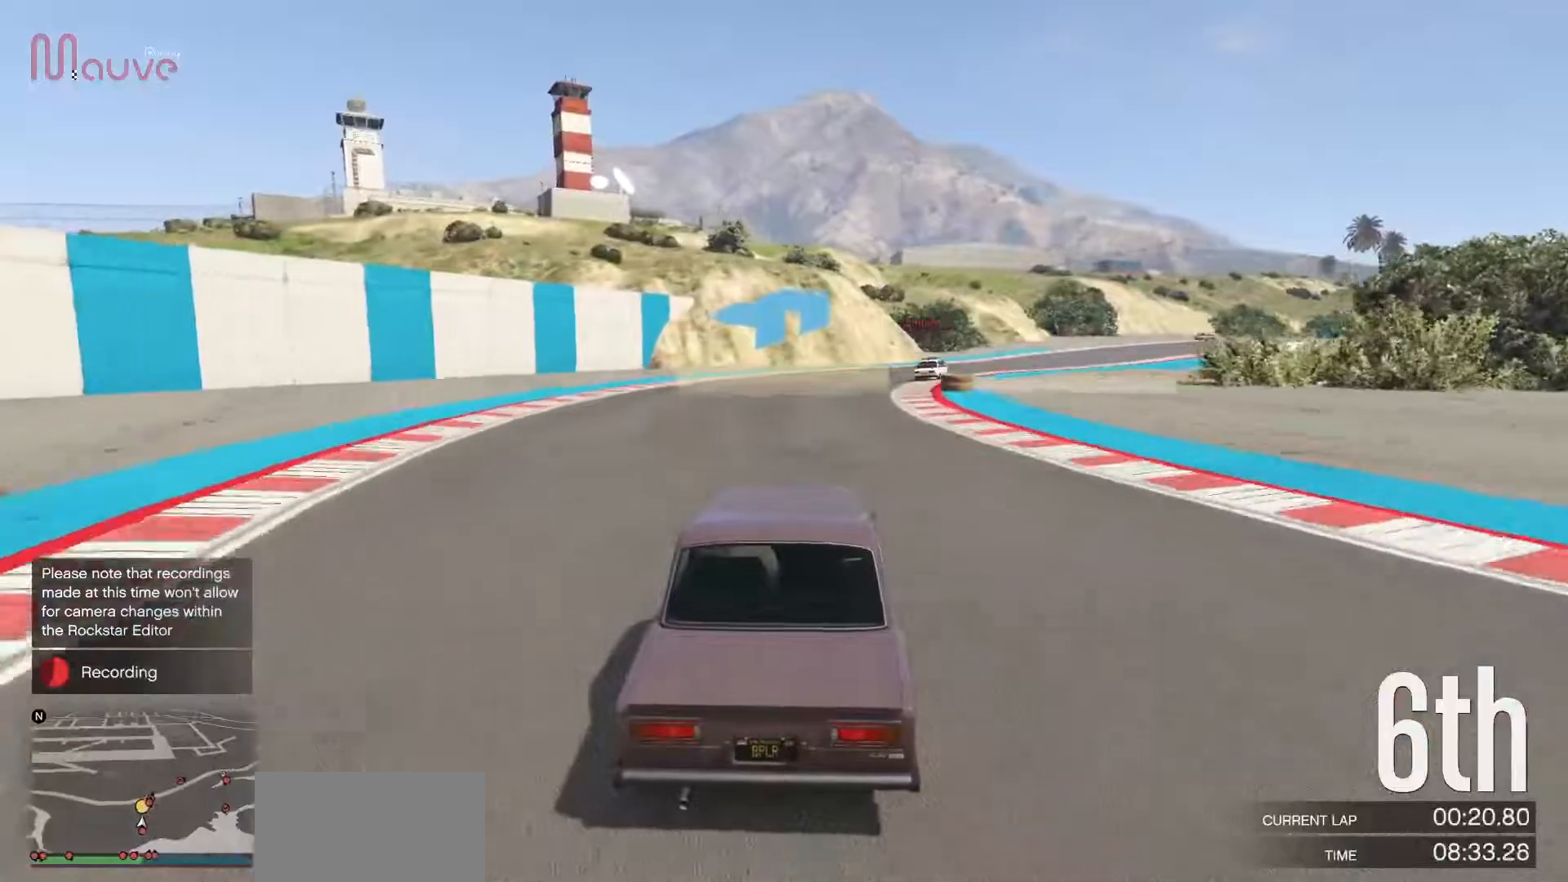
{"buttons": ["R2"], "left_stick": "center", "events": [[50, "left_stick", "center"], [217, "left_stick", "right"], [383, "left_stick", "center"]]}
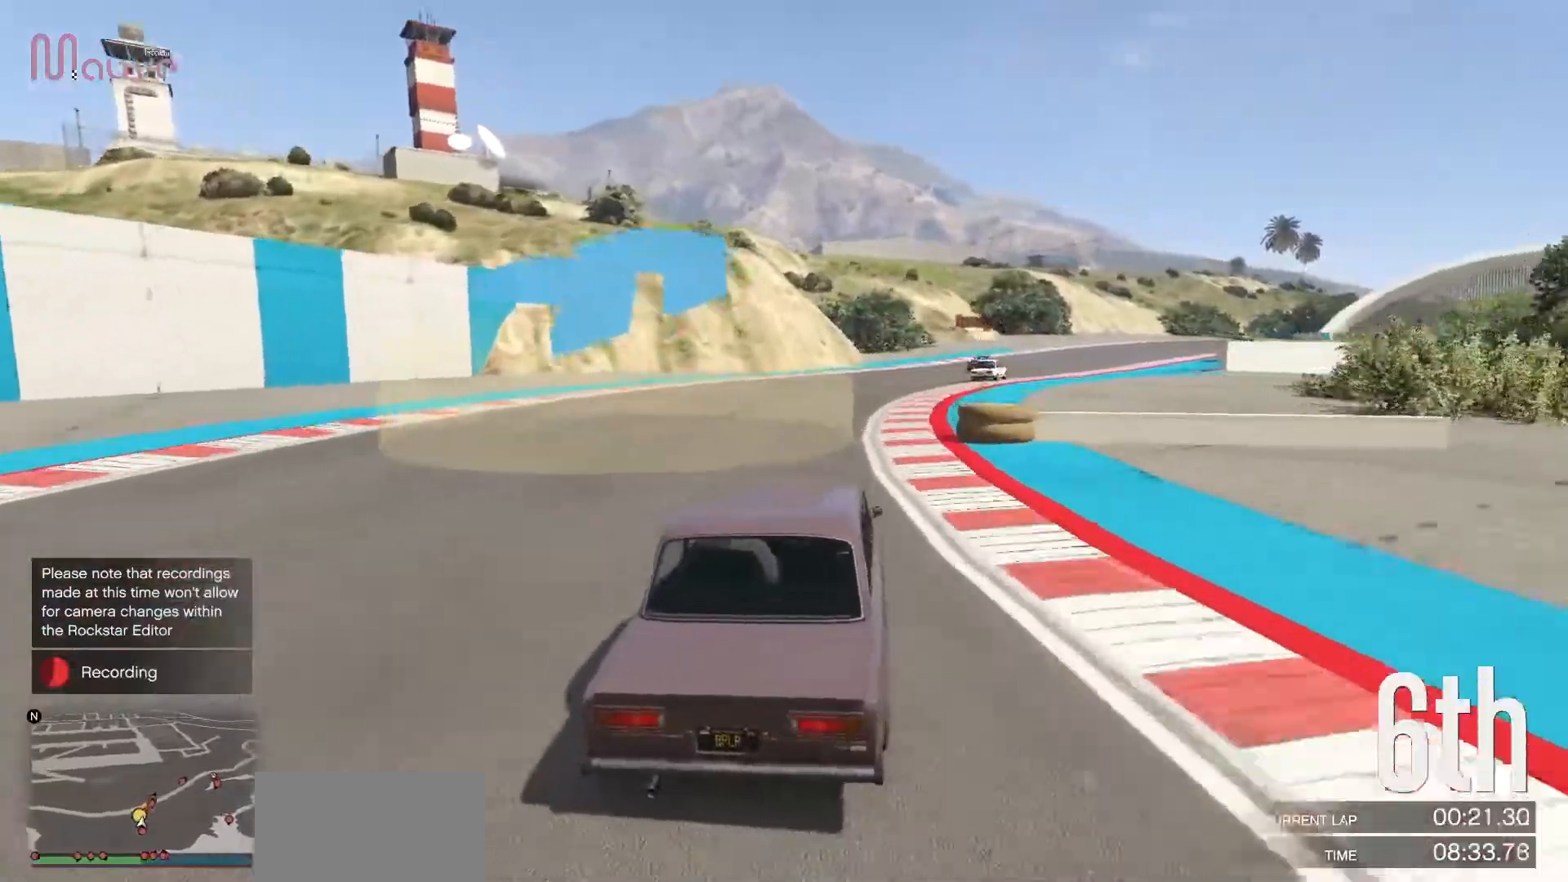
{"buttons": ["R2"], "left_stick": "center", "events": [[133, "left_stick", "right"], [300, "left_stick", "center"]]}
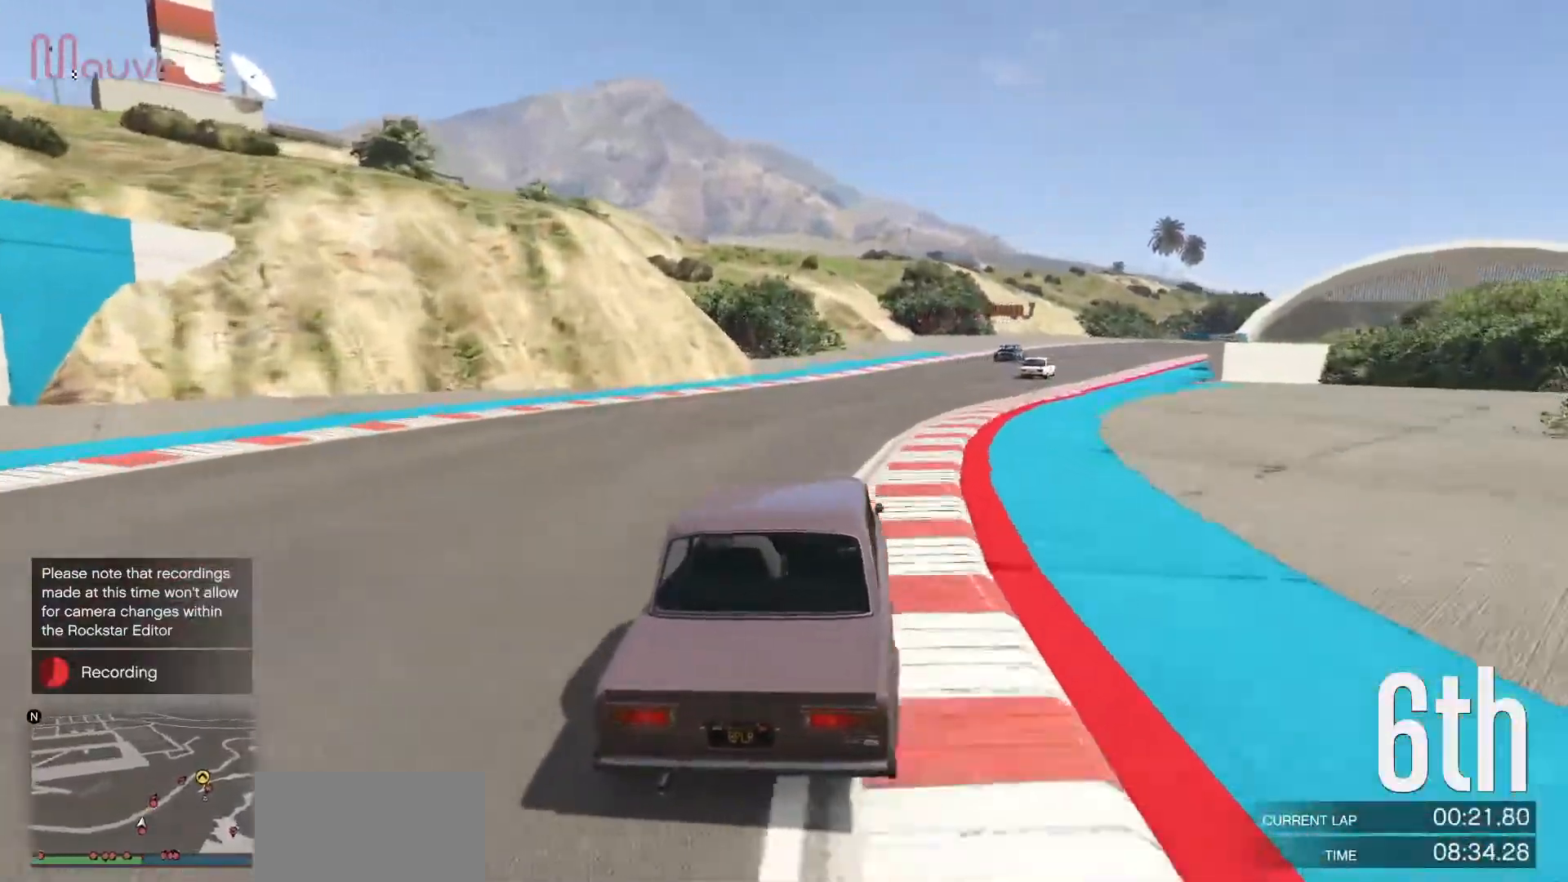
{"buttons": ["R2"], "left_stick": "center", "events": [[17, "left_stick", "right"], [183, "left_stick", "center"], [333, "left_stick", "right"], [500, "left_stick", "center"]]}
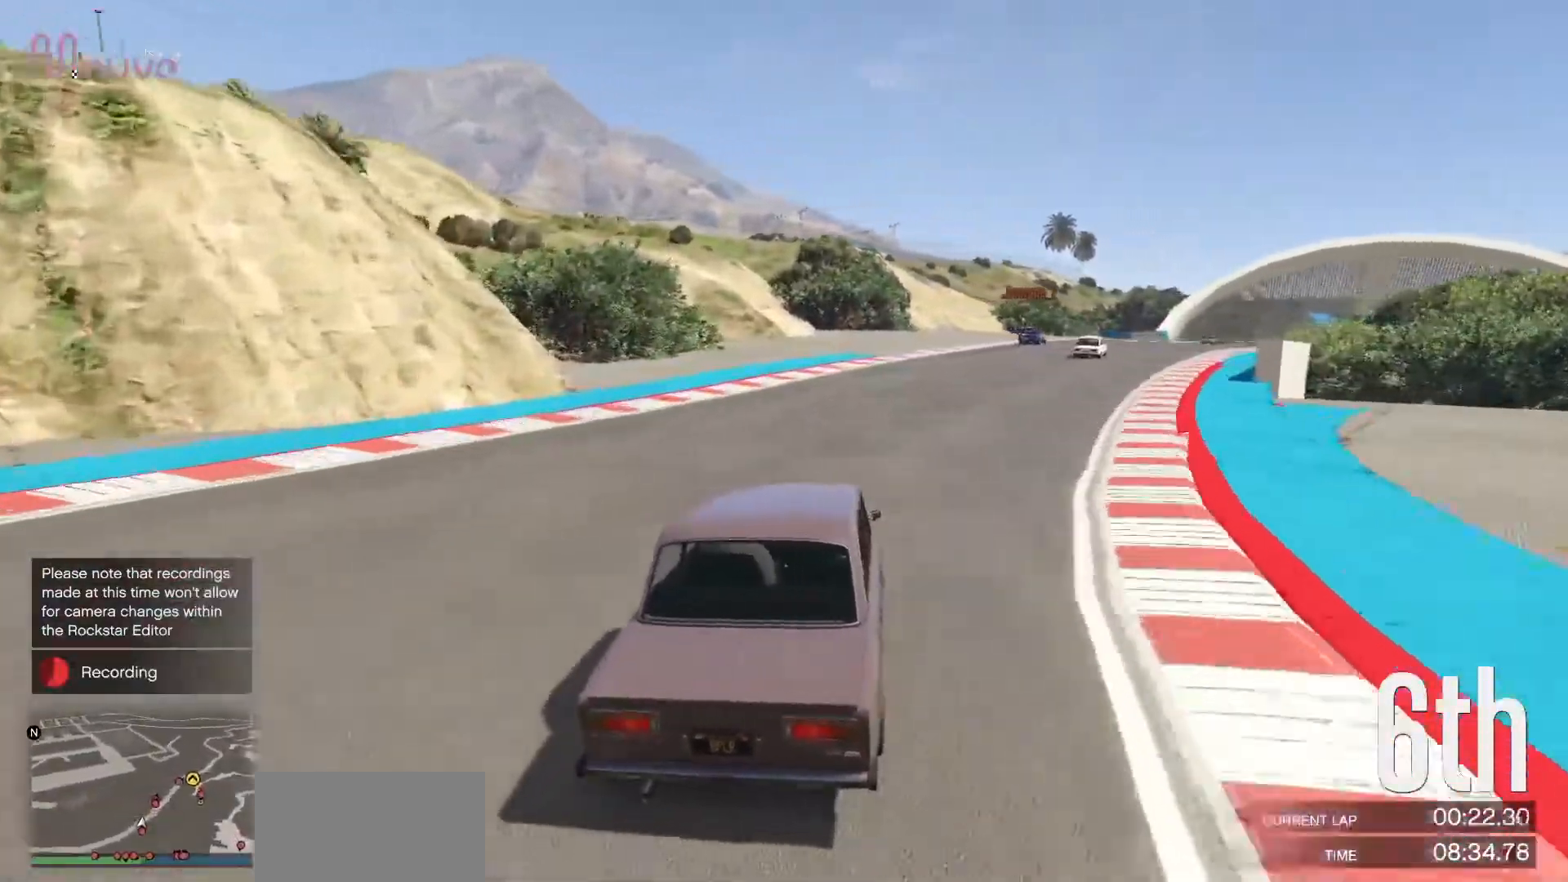
{"buttons": ["R2"], "left_stick": "right", "events": [[133, "left_stick", "right"], [300, "left_stick", "center"], [467, "left_stick", "right"]]}
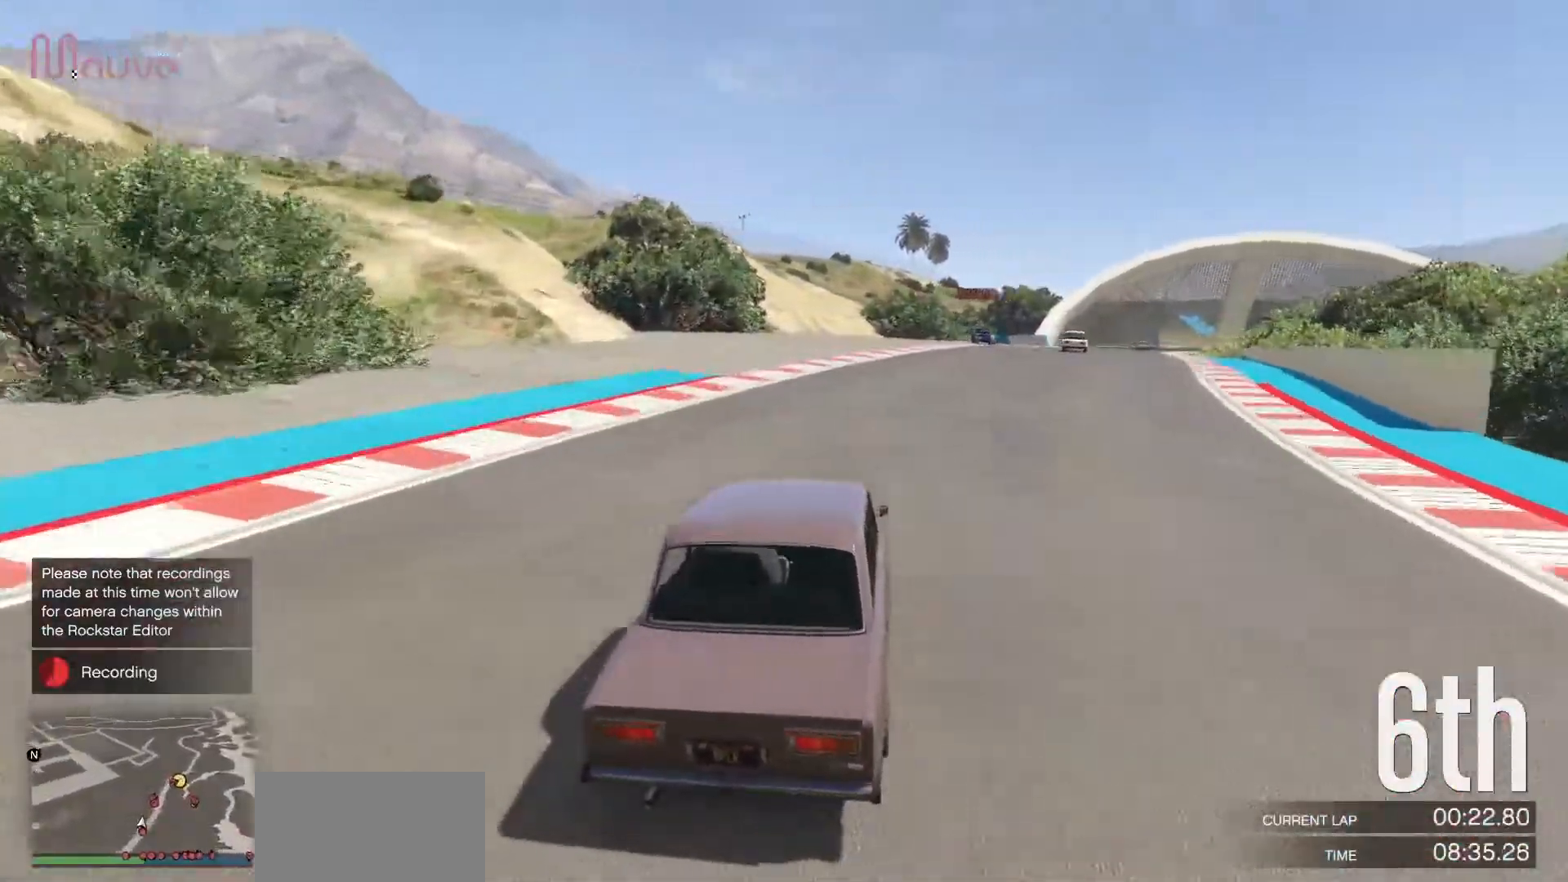
{"buttons": ["R2"], "left_stick": "center", "events": [[117, "left_stick", "center"], [317, "left_stick", "right"], [450, "left_stick", "center"]]}
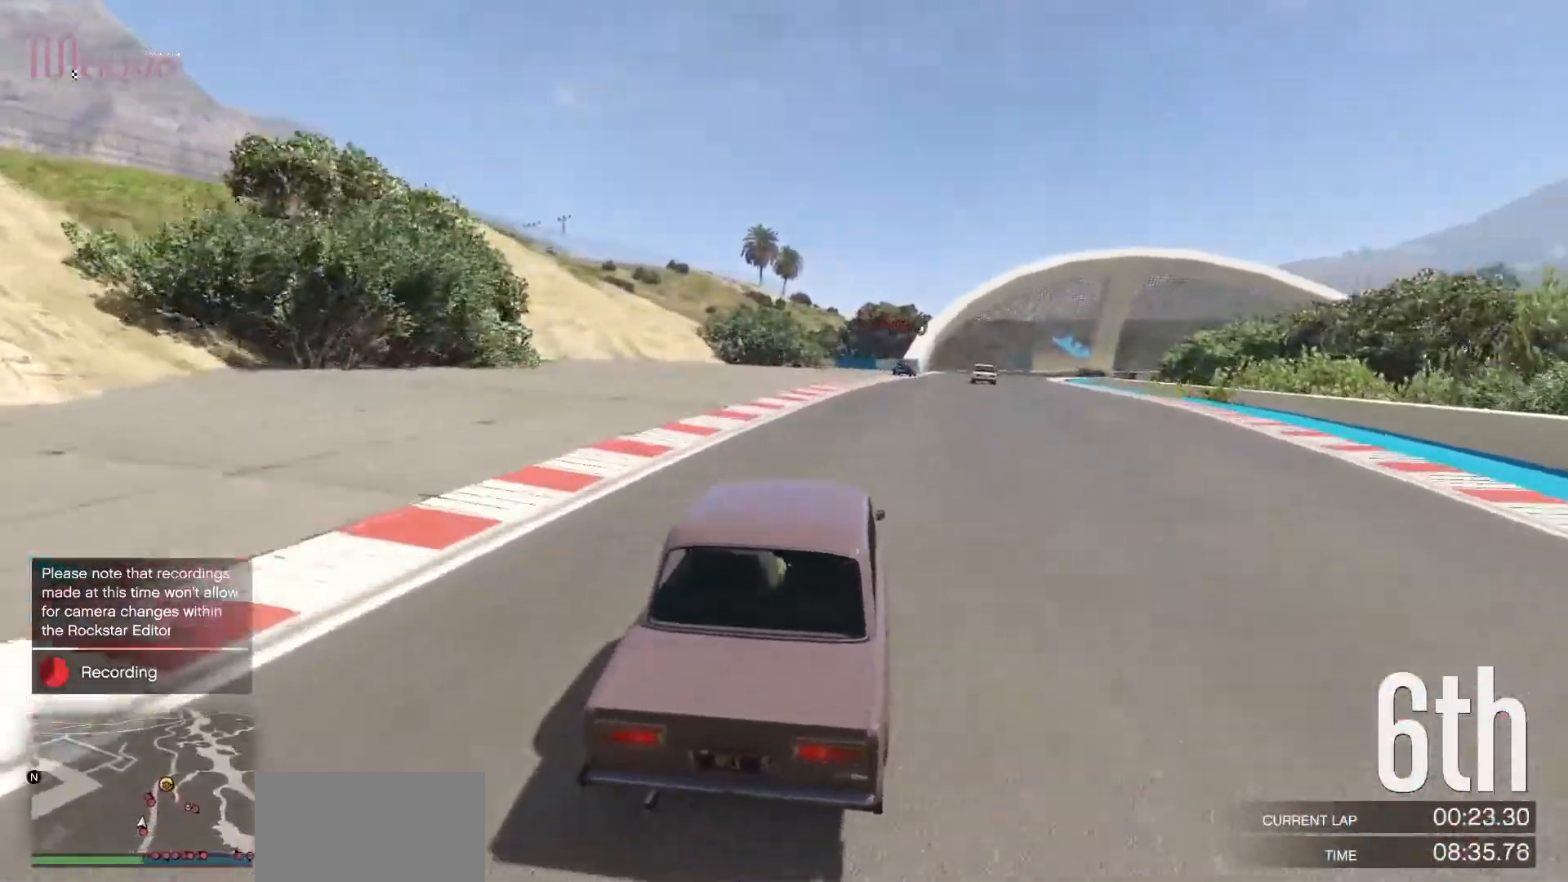
{"buttons": ["R2"], "left_stick": "right", "events": [[450, "left_stick", "right"]]}
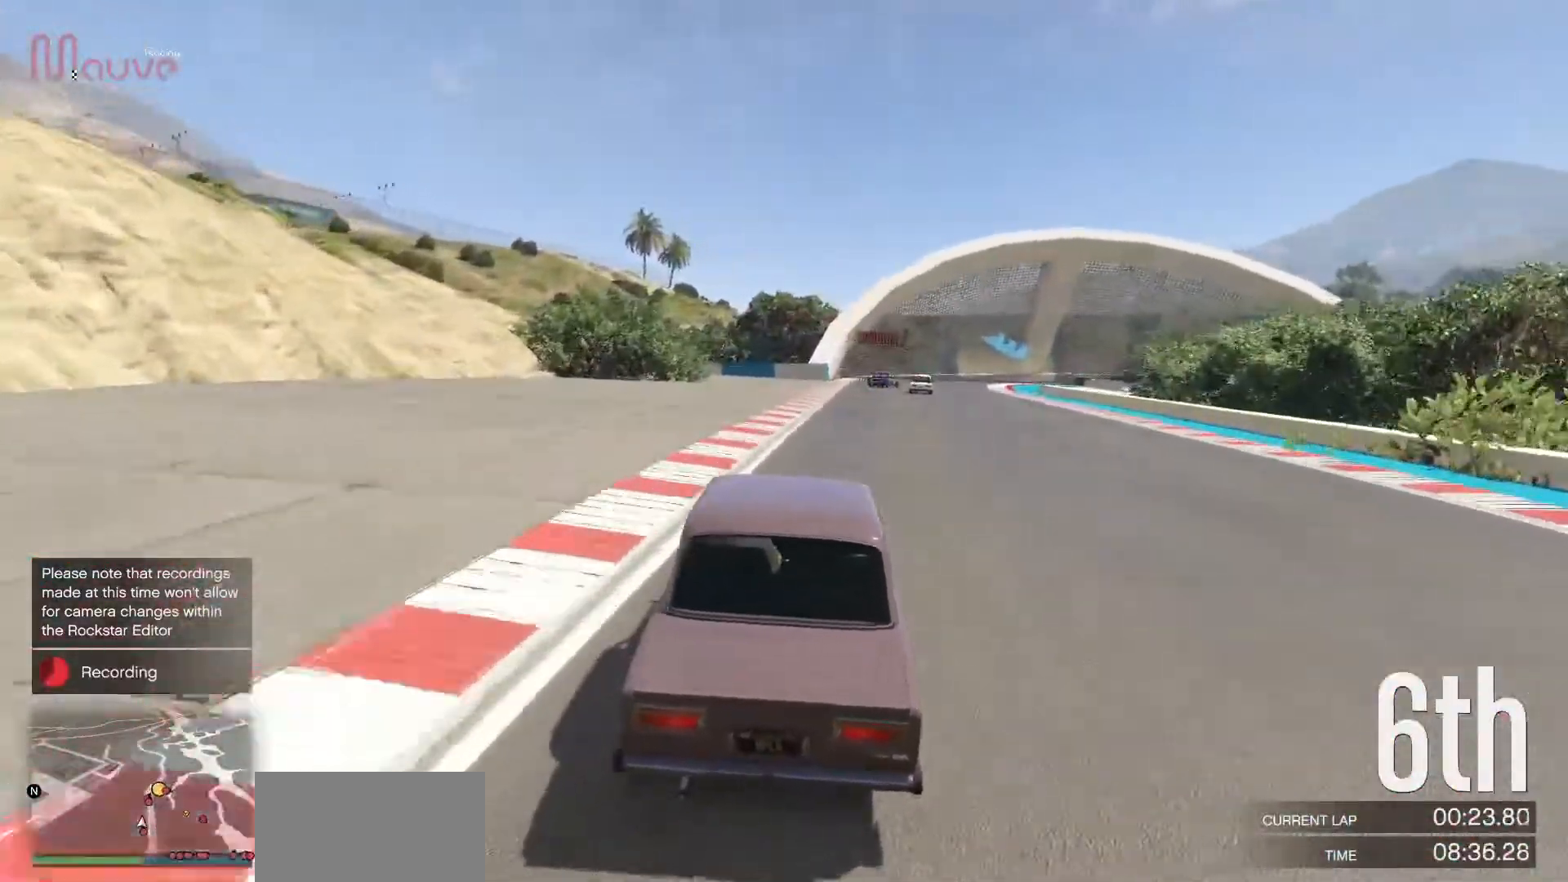
{"buttons": ["R2"], "left_stick": "center", "events": [[17, "left_stick", "center"], [250, "left_stick", "right"], [333, "left_stick", "center"]]}
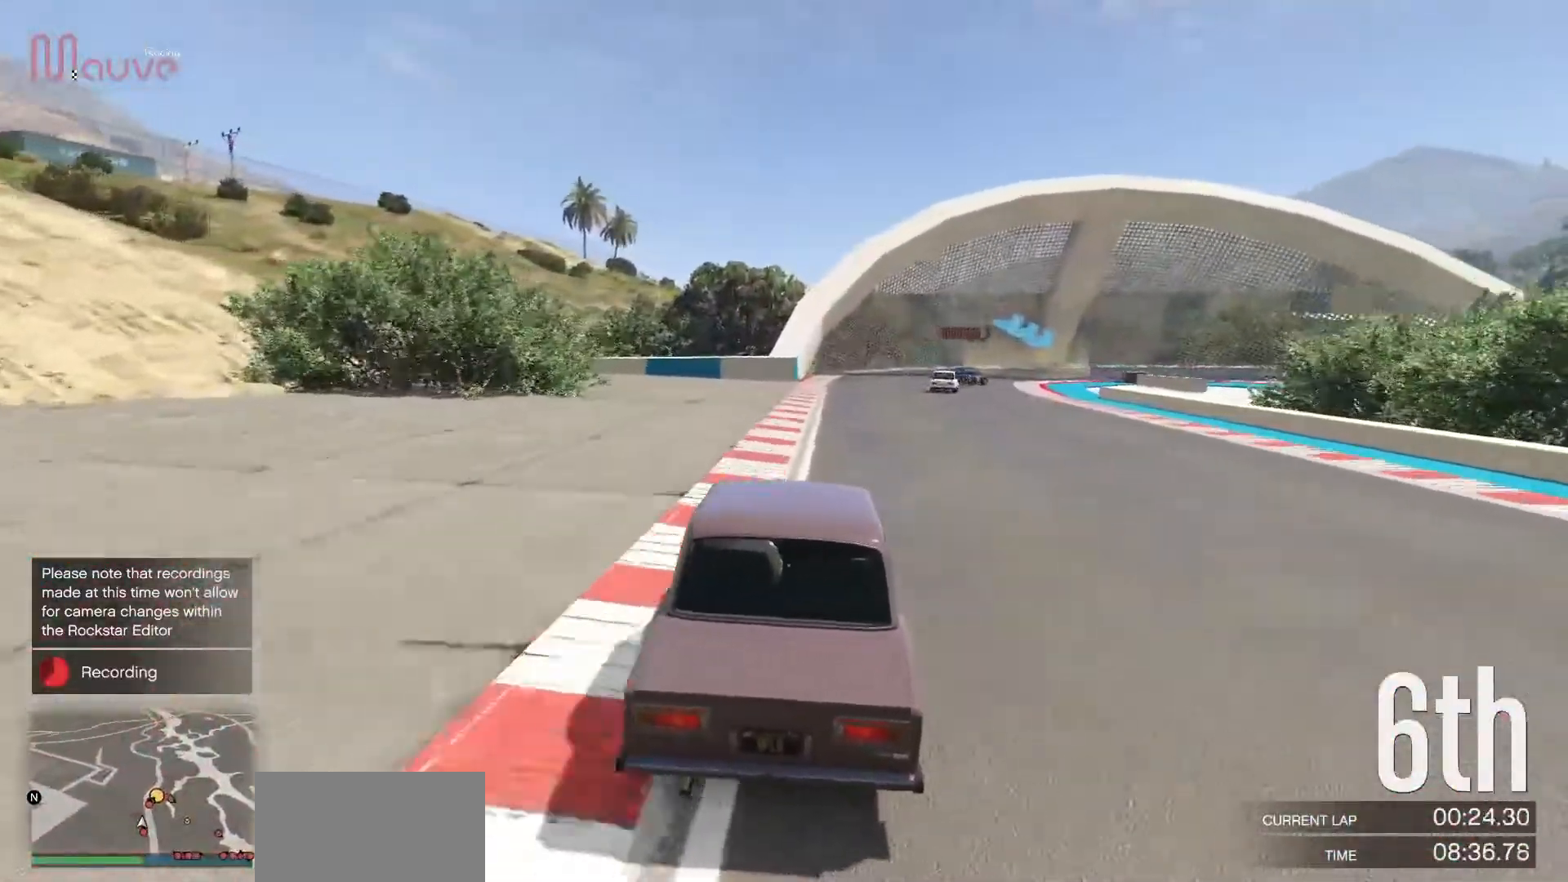
{"buttons": ["L2"], "left_stick": "center", "events": [[217, "left_stick", "right"], [267, "L2", "down"], [283, "R2", "up"], [283, "left_stick", "center"]]}
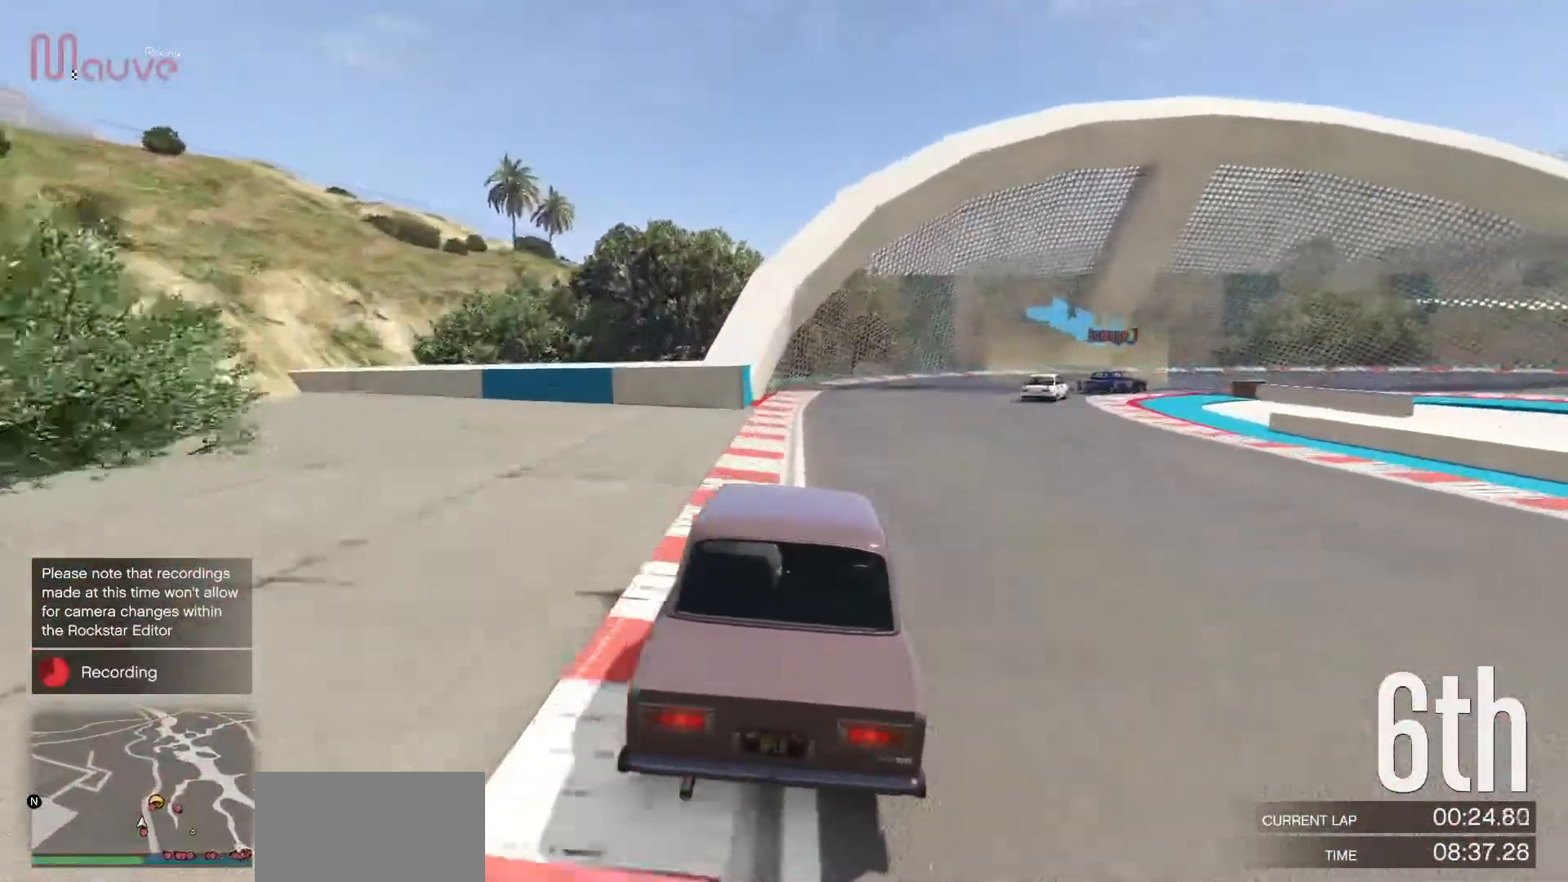
{"buttons": ["L2"], "left_stick": "right", "events": [[150, "left_stick", "right"], [300, "L2", "up"], [300, "left_stick", "center"], [367, "L2", "down"], [367, "left_stick", "right"]]}
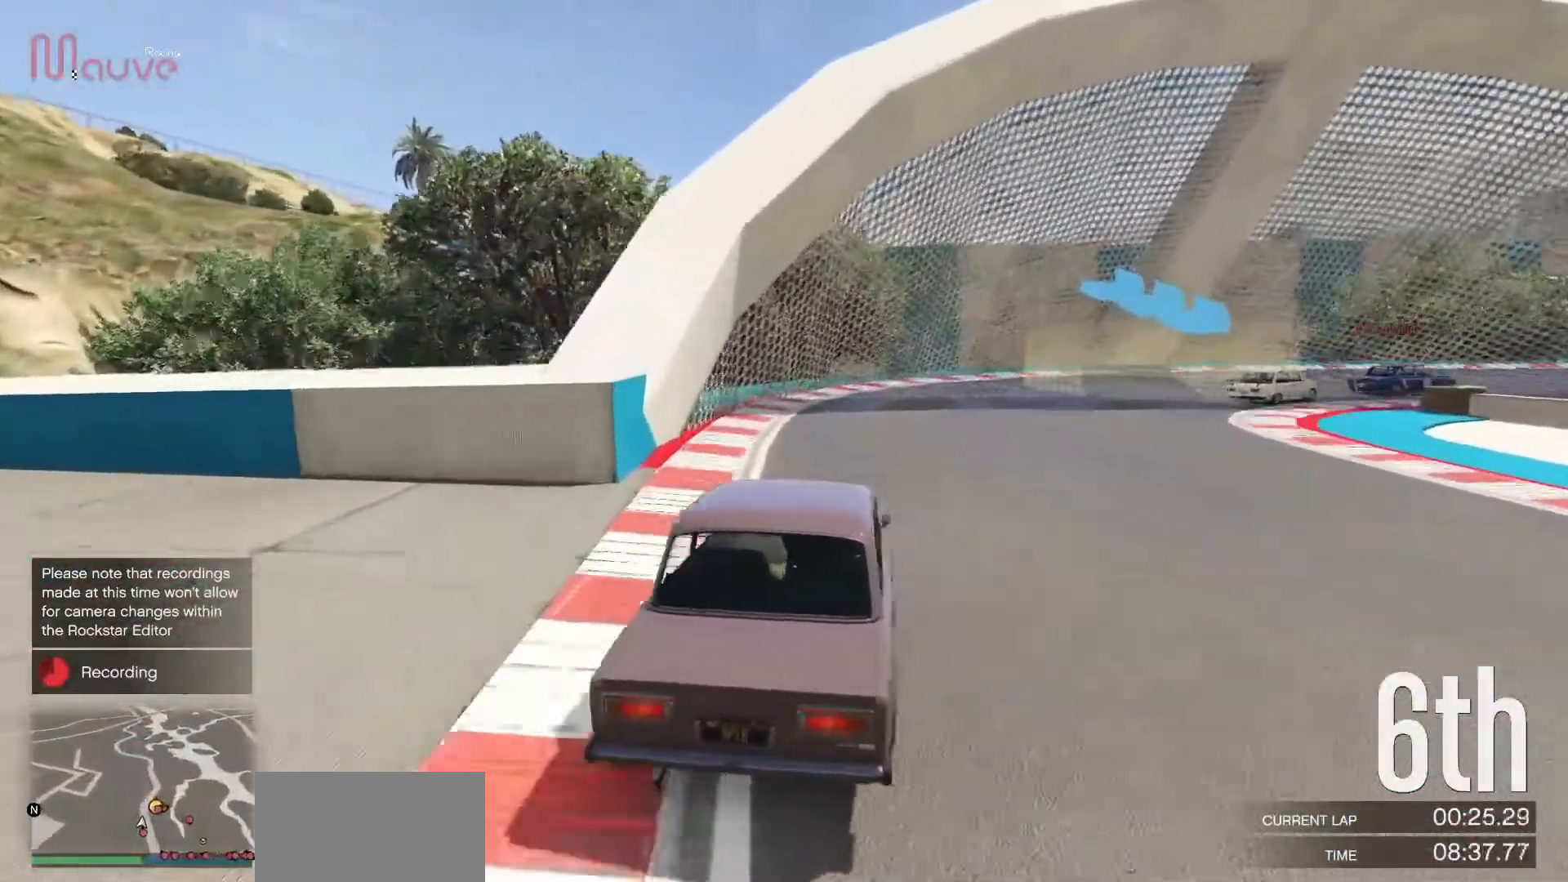
{"buttons": [], "left_stick": "down-right", "events": [[17, "L2", "up"], [50, "left_stick", "center"], [83, "L2", "down"], [100, "left_stick", "right"], [217, "L2", "up"], [267, "left_stick", "center"], [333, "left_stick", "down-right"]]}
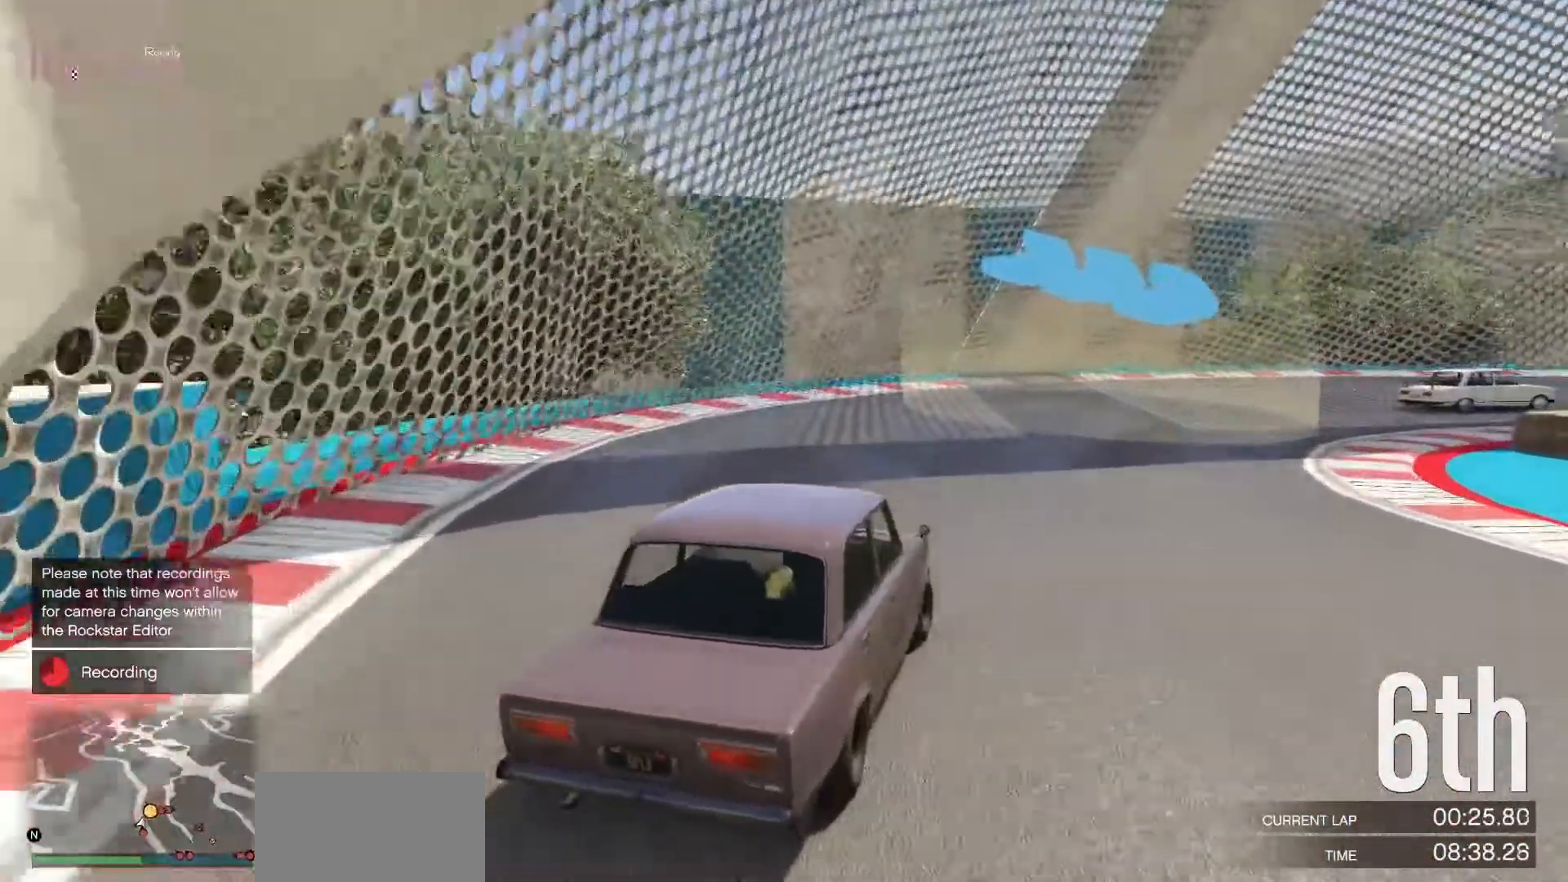
{"buttons": ["R2"], "left_stick": "center", "events": [[83, "left_stick", "right"], [400, "R2", "down"], [483, "left_stick", "center"]]}
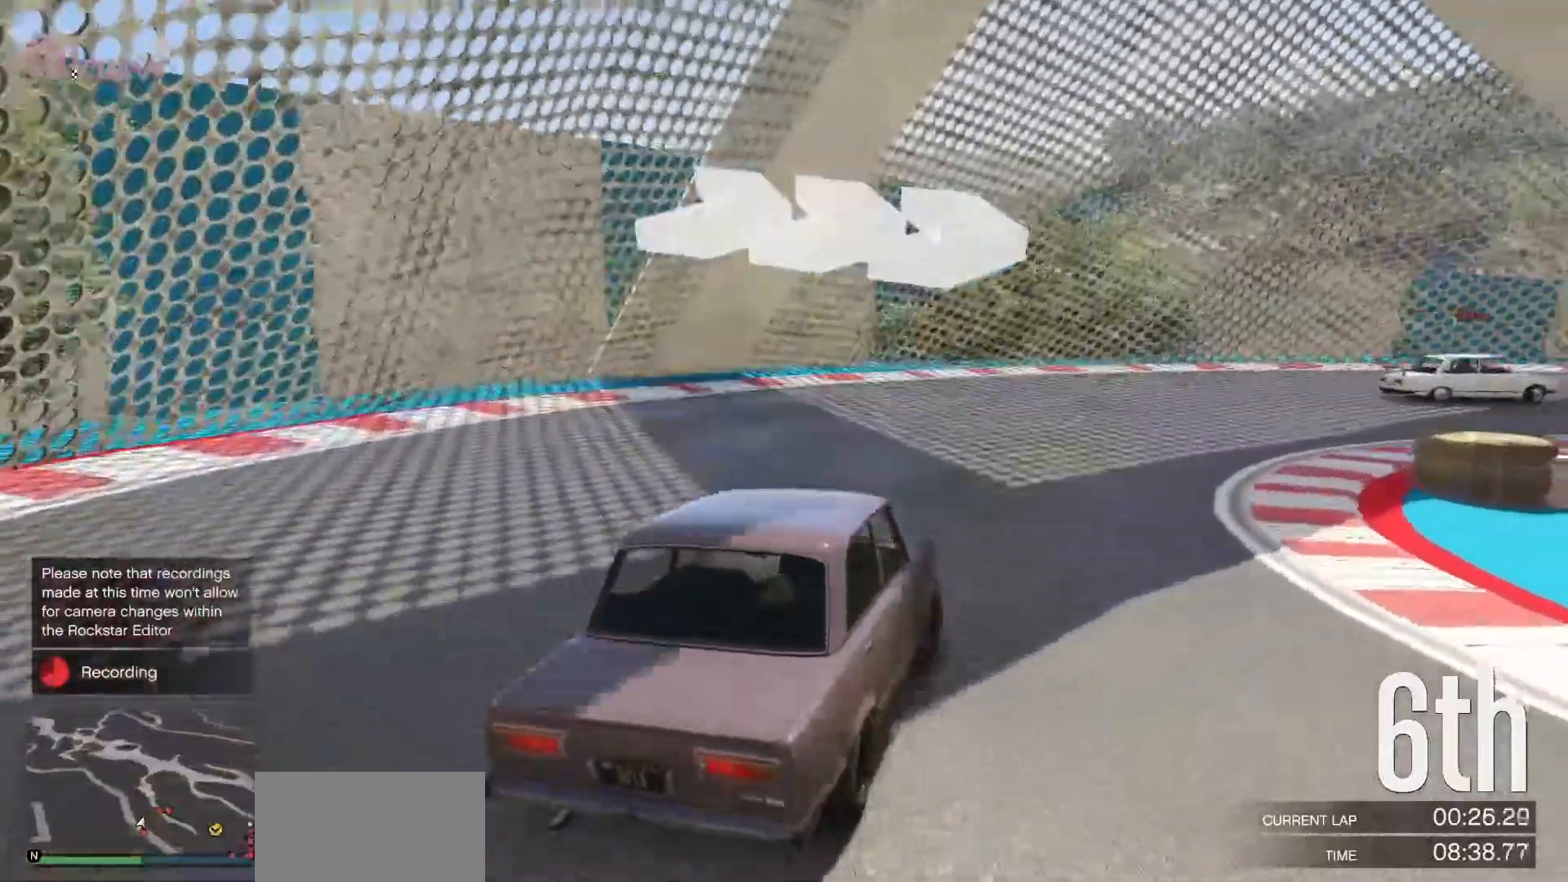
{"buttons": ["R2"], "left_stick": "center", "events": [[17, "left_stick", "right"], [450, "left_stick", "center"]]}
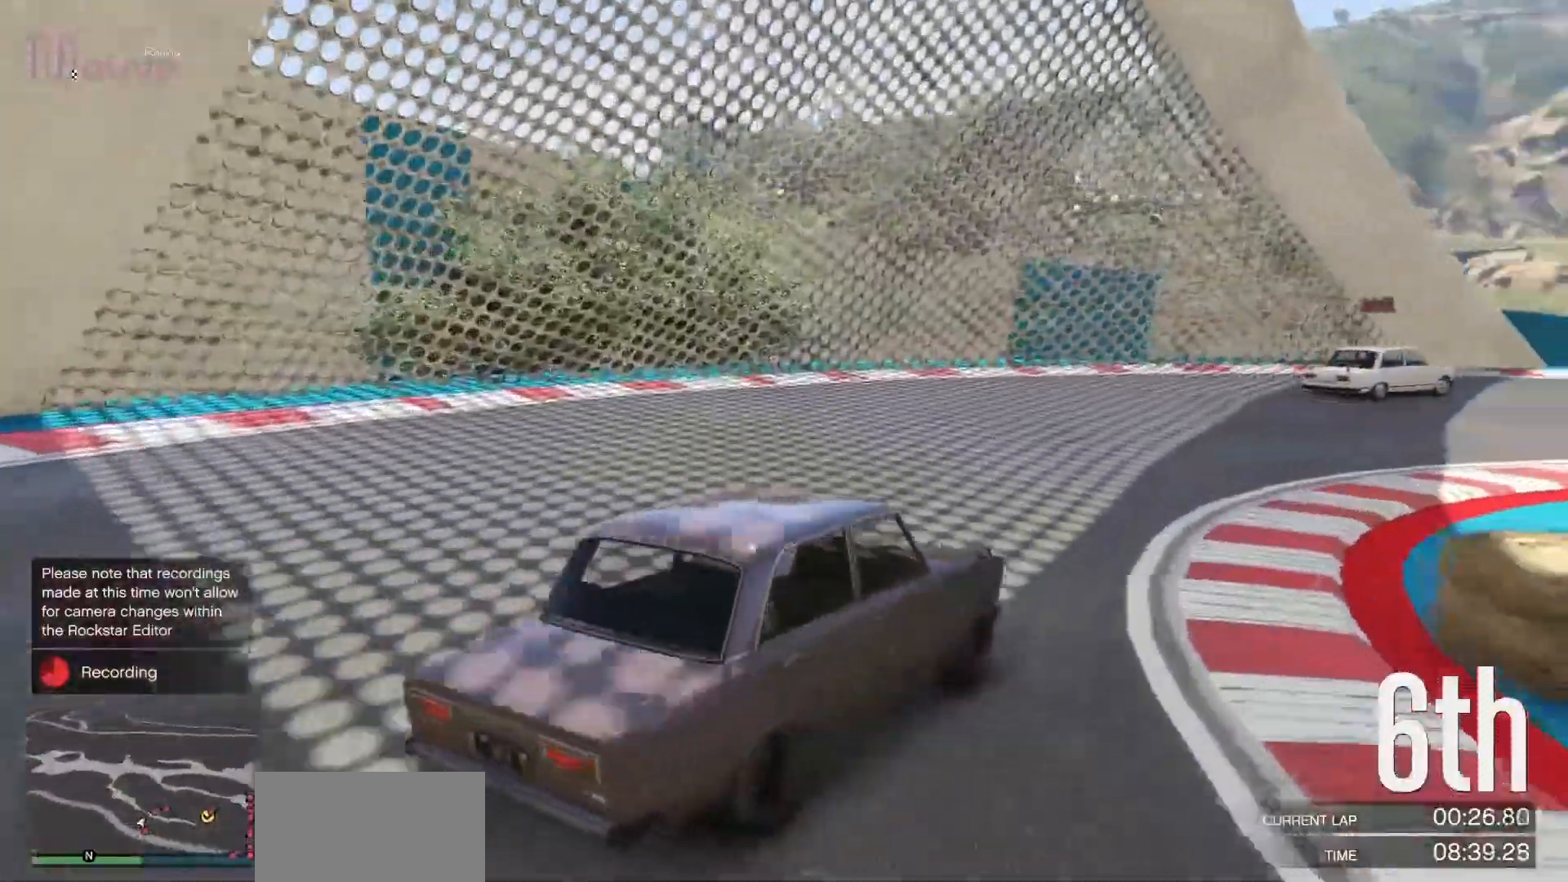
{"buttons": ["R2"], "left_stick": "right", "events": [[83, "left_stick", "left"], [267, "left_stick", "center"], [317, "left_stick", "right"]]}
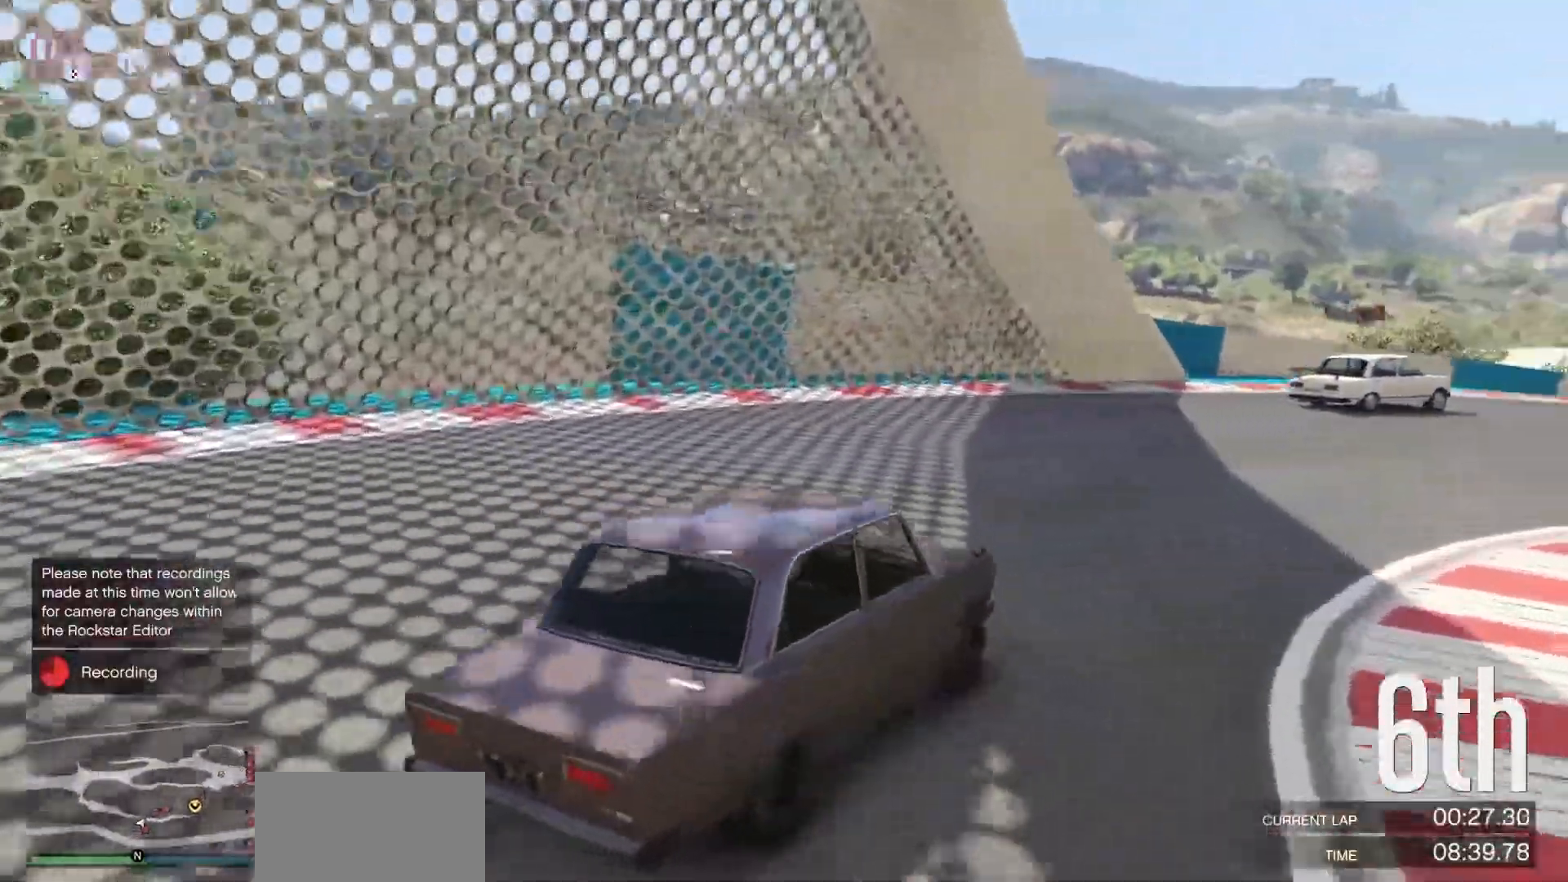
{"buttons": ["R2"], "left_stick": "right", "events": [[250, "left_stick", "center"], [367, "left_stick", "right"]]}
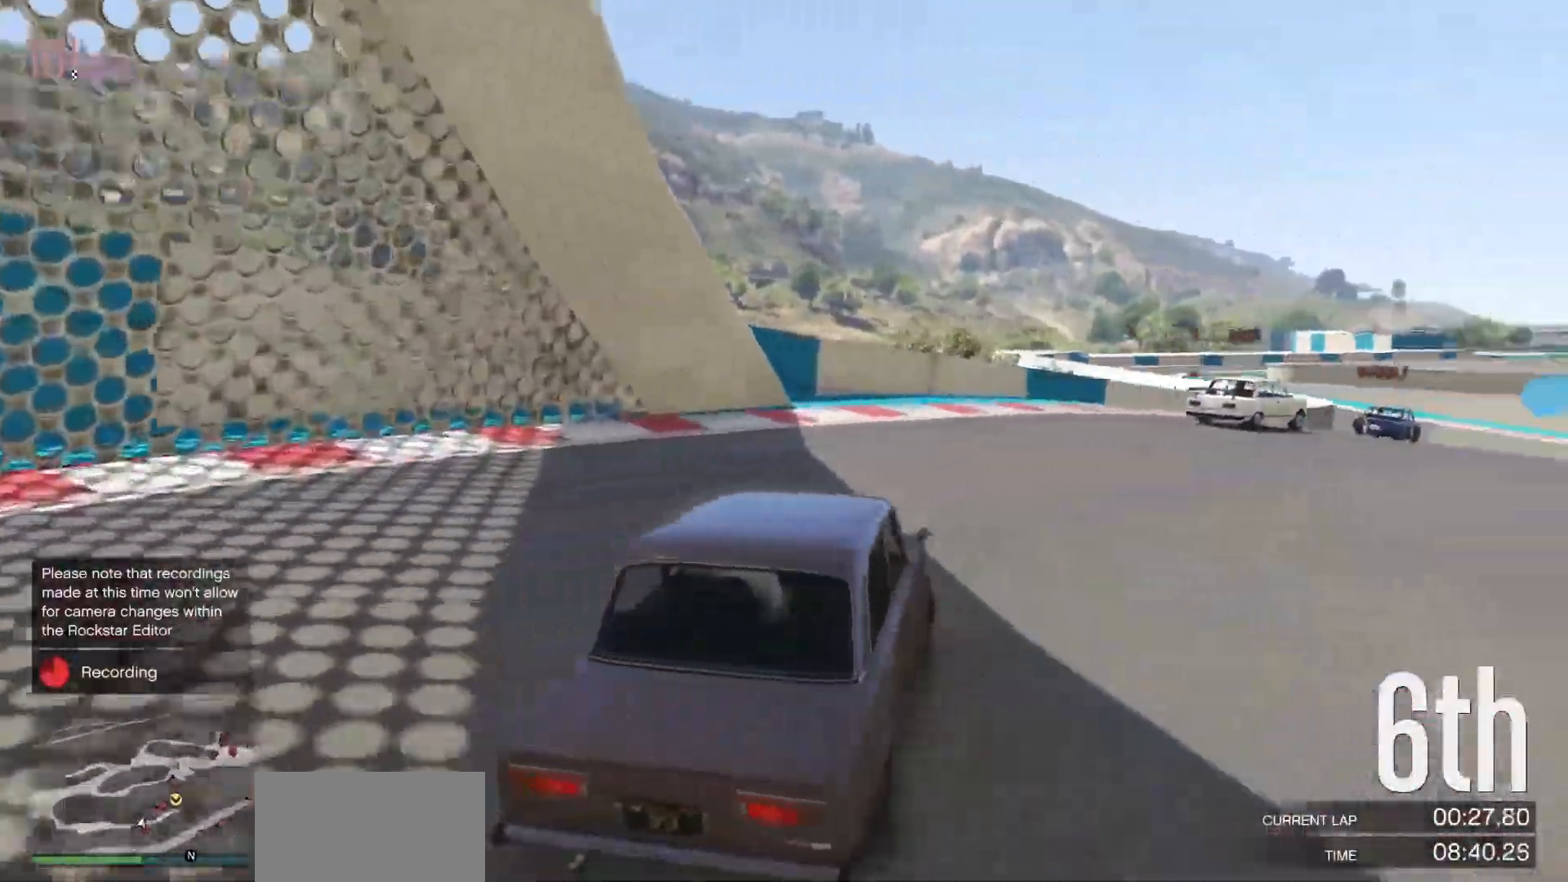
{"buttons": ["R2"], "left_stick": "right", "events": [[33, "left_stick", "center"], [183, "left_stick", "right"], [333, "left_stick", "center"], [467, "left_stick", "right"]]}
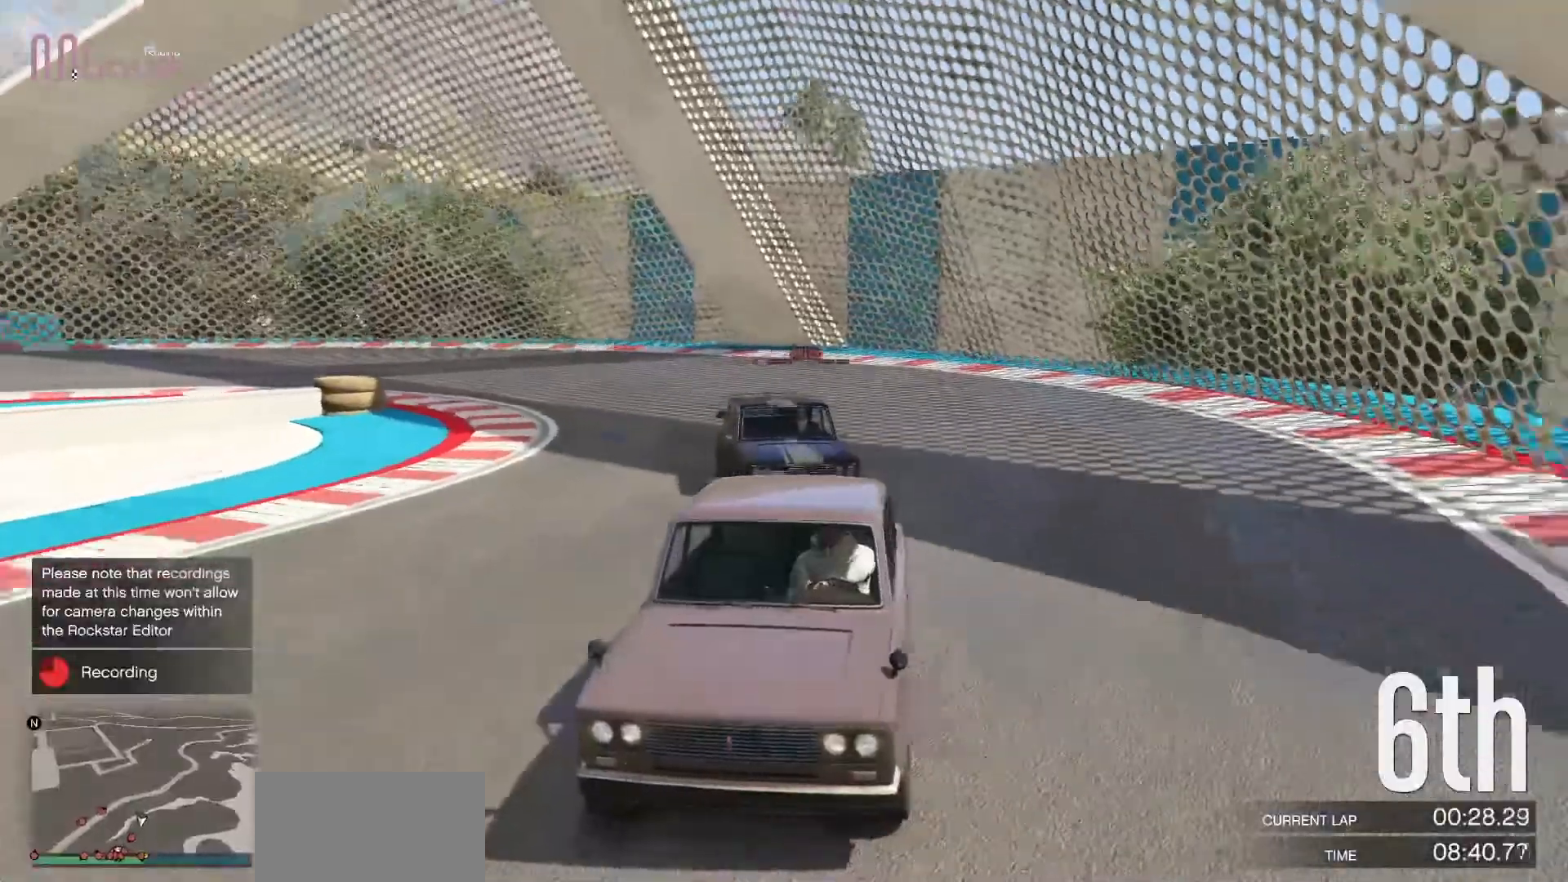
{"buttons": ["R2"], "left_stick": "center", "events": [[167, "left_stick", "center"], [300, "left_stick", "right"], [450, "left_stick", "center"]]}
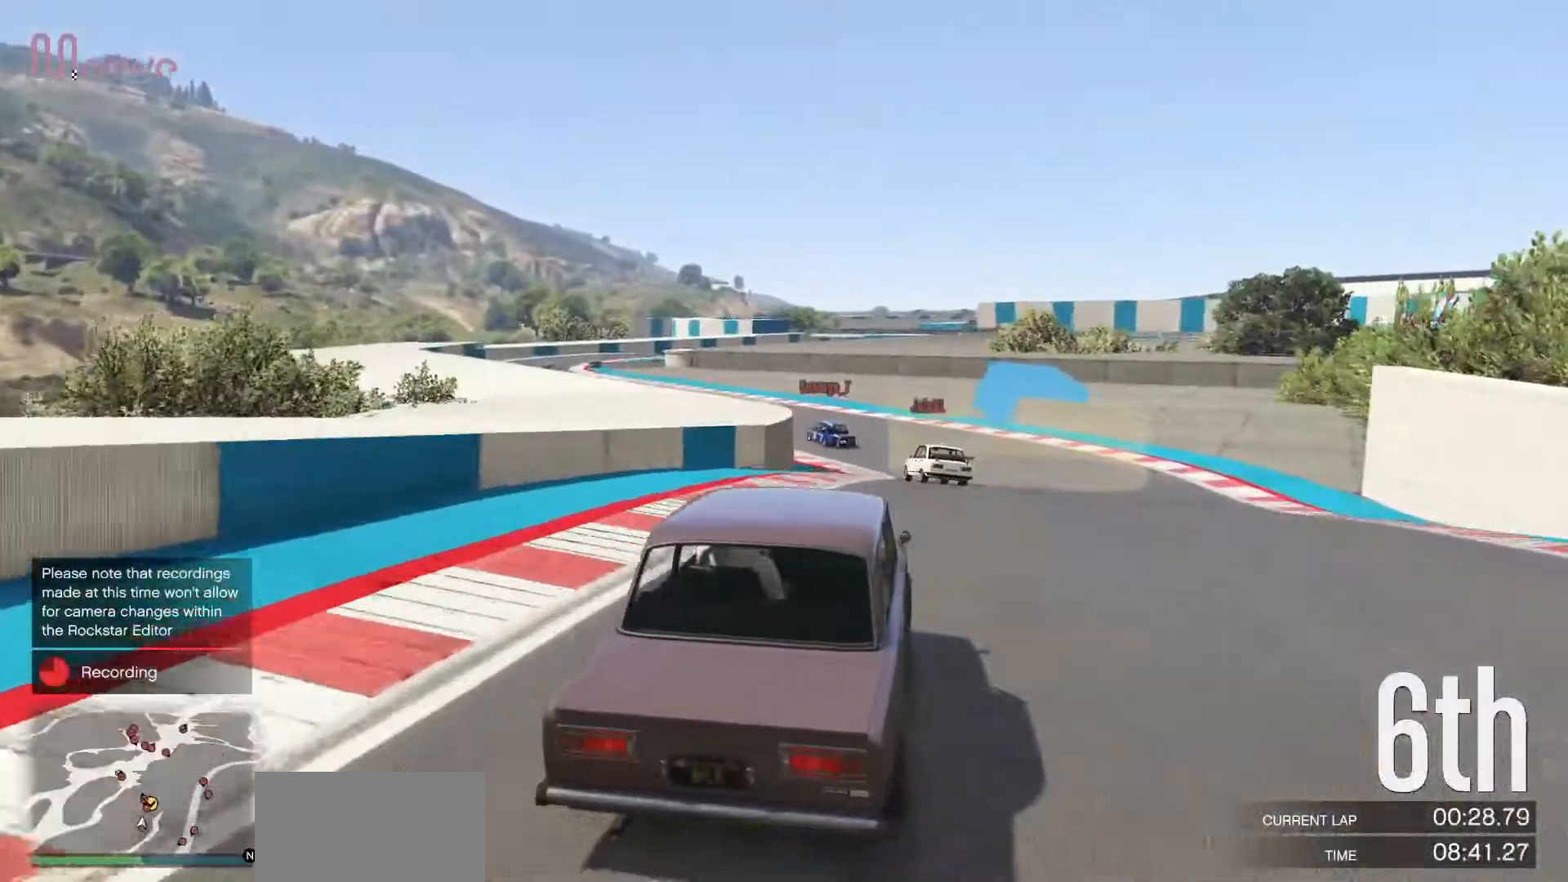
{"buttons": ["R2"], "left_stick": "left", "events": [[483, "left_stick", "left"]]}
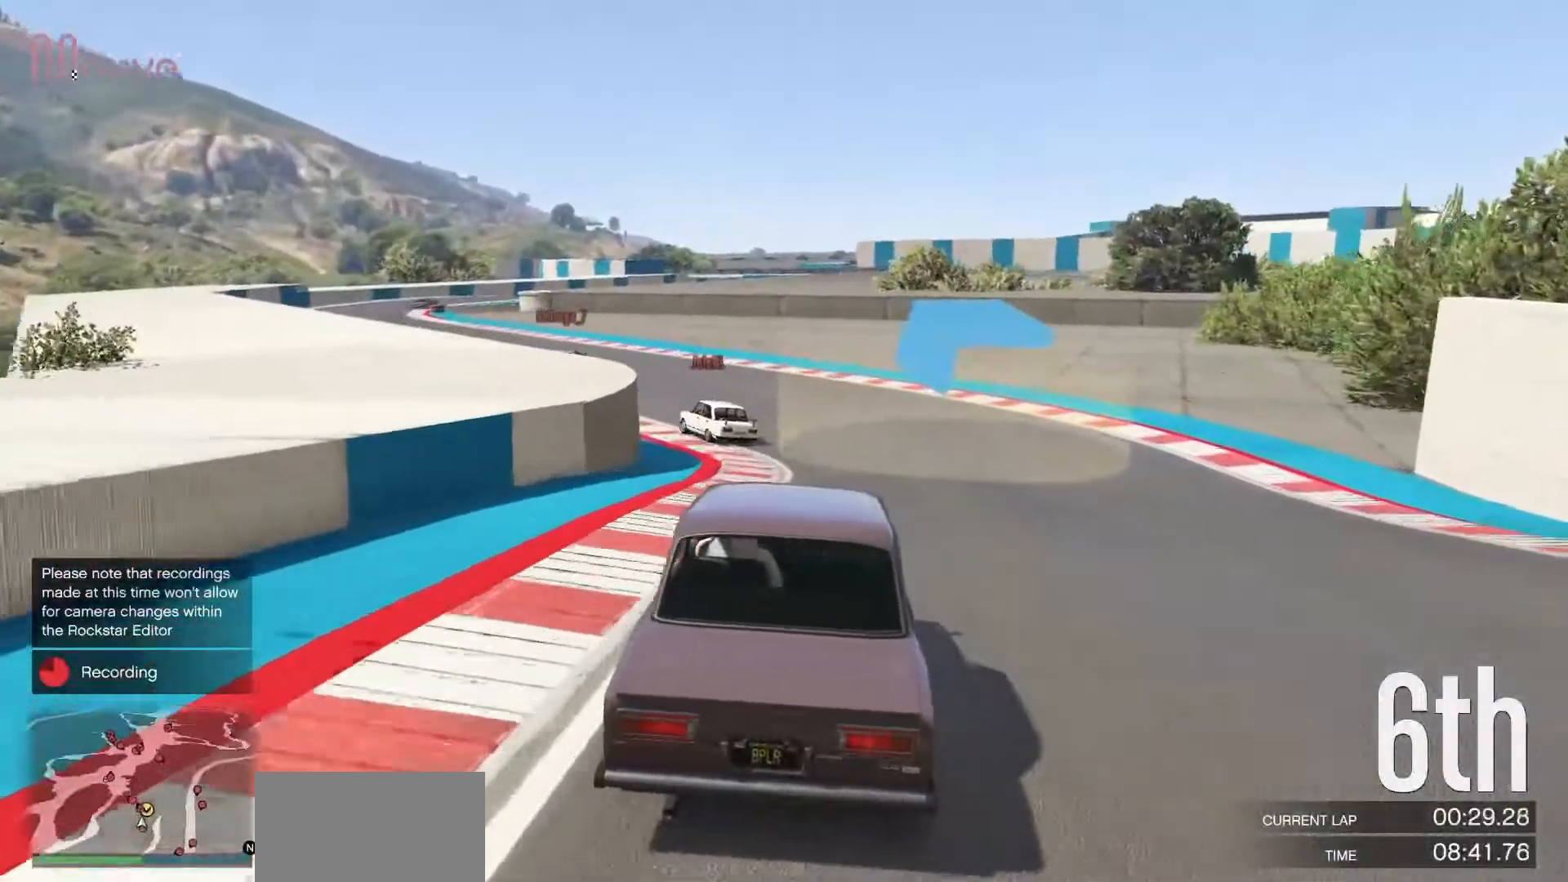
{"buttons": ["R2"], "left_stick": "left", "events": [[200, "left_stick", "center"], [367, "left_stick", "left"]]}
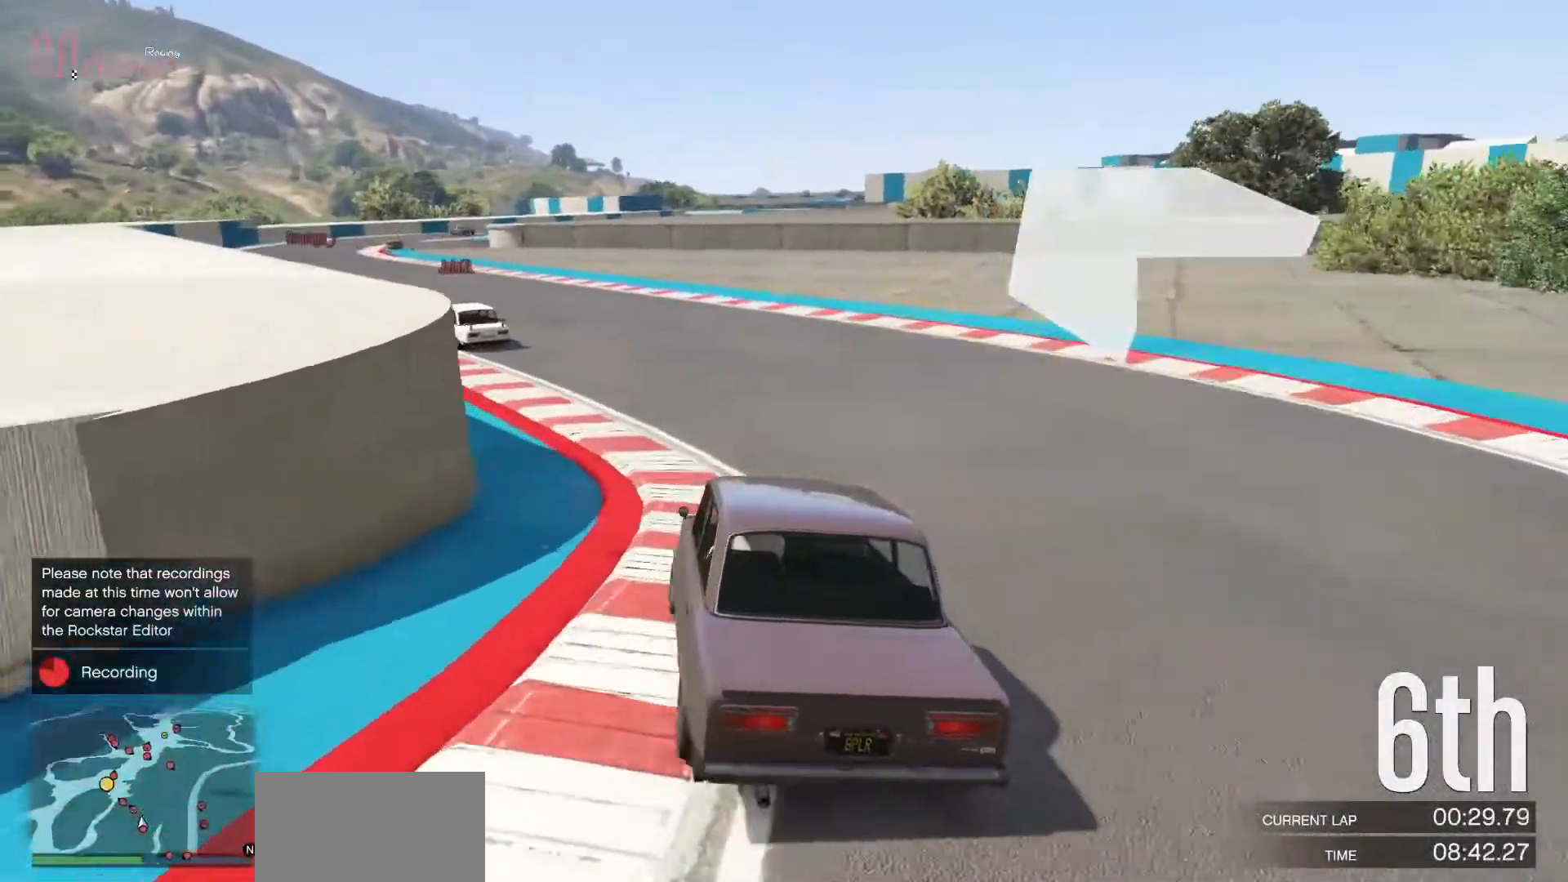
{"buttons": ["R2"], "left_stick": "left", "events": [[50, "left_stick", "center"], [217, "left_stick", "left"], [400, "left_stick", "center"], [500, "left_stick", "left"]]}